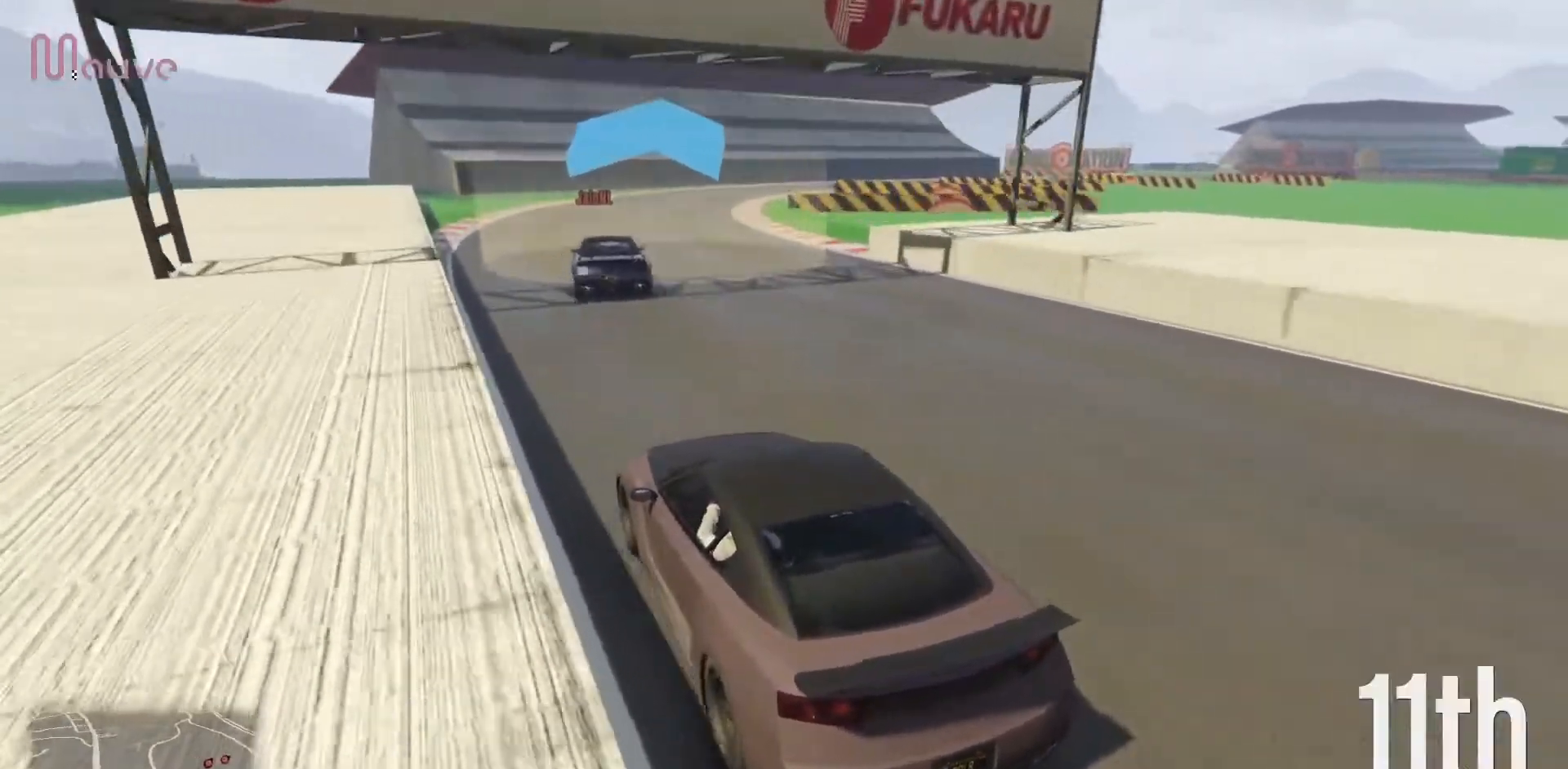
Gameplay with a controller (Xbox layout); each line is a JSON object with the inputs held at the frame after it. "events" lists button and stick changes between this image and that frame as [ms after this image, input, new state], when the widget could be followed in between. Not read: DPAD_DOWN DPAD_LEFT DPAD_RIGHT DPAD_UP R3 right_stick.
{"buttons": ["R2"], "left_stick": "right", "events": [[67, "left_stick", "center"], [167, "left_stick", "right"], [200, "R2", "up"], [483, "R2", "down"]]}
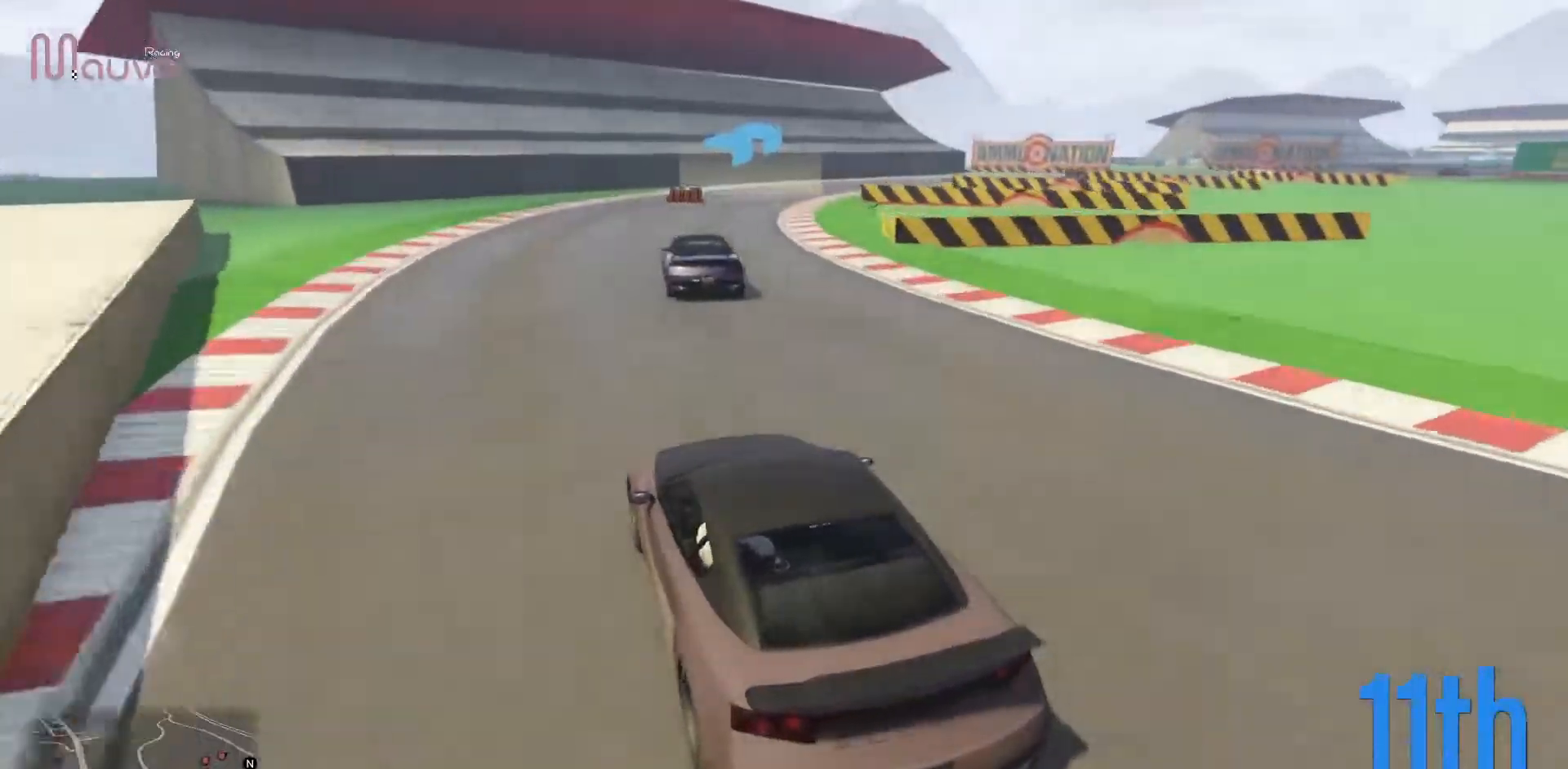
{"buttons": ["R2"], "left_stick": "right", "events": [[83, "left_stick", "center"], [150, "left_stick", "right"], [333, "left_stick", "center"], [450, "left_stick", "right"]]}
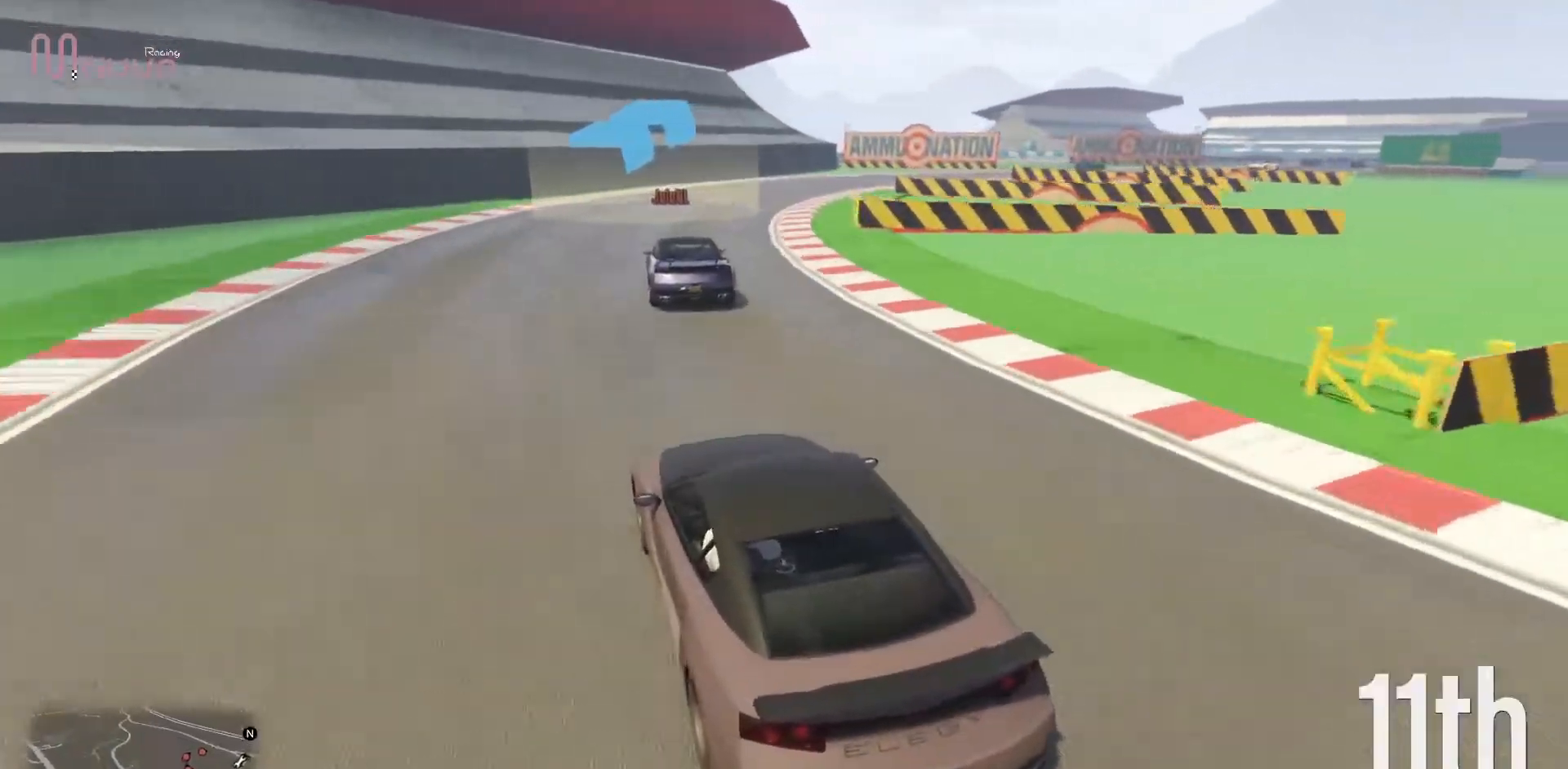
{"buttons": ["R2"], "left_stick": "right", "events": [[50, "R2", "up"], [333, "R2", "down"], [350, "left_stick", "center"], [417, "left_stick", "right"]]}
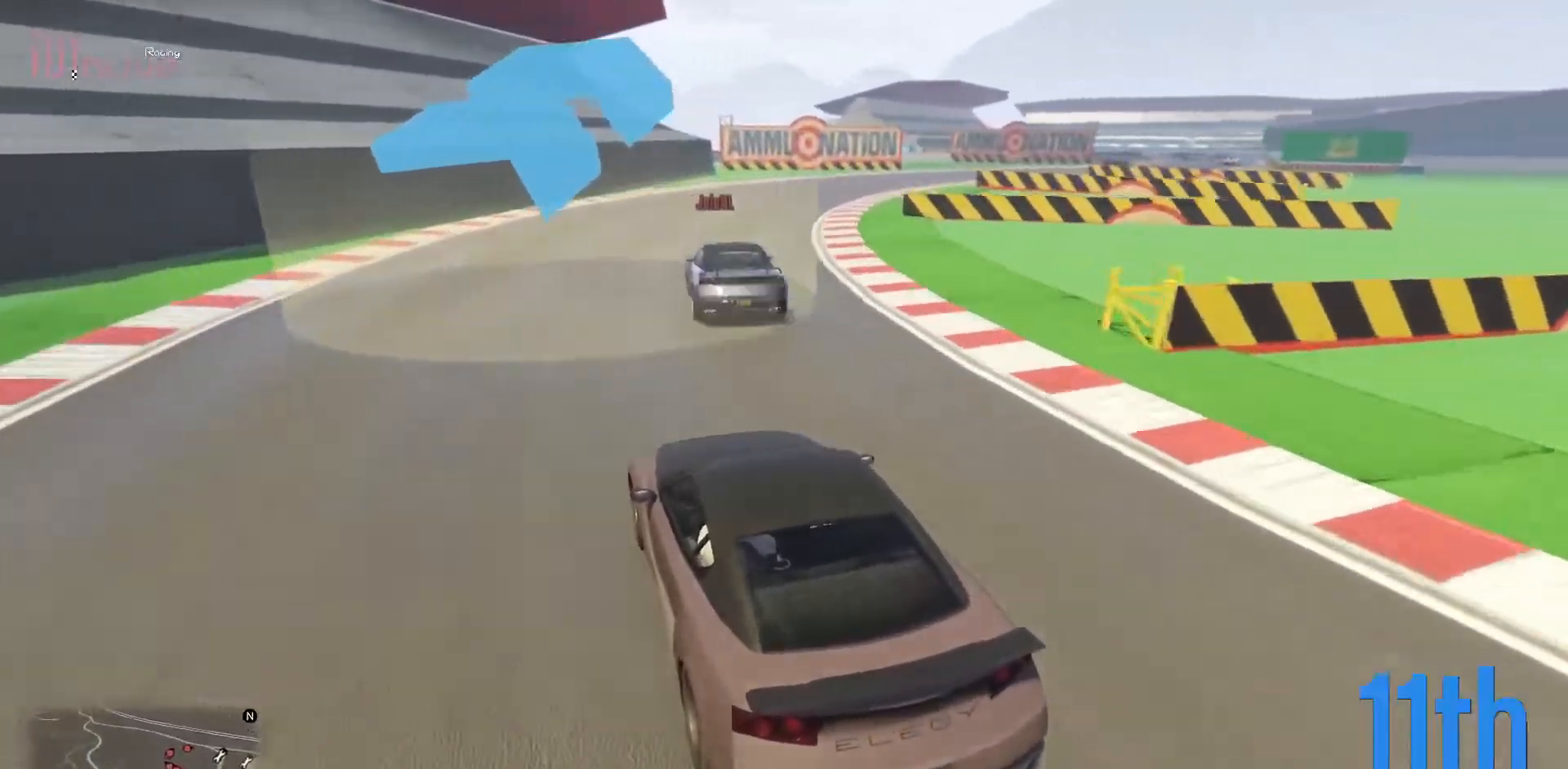
{"buttons": ["R2"], "left_stick": "right", "events": []}
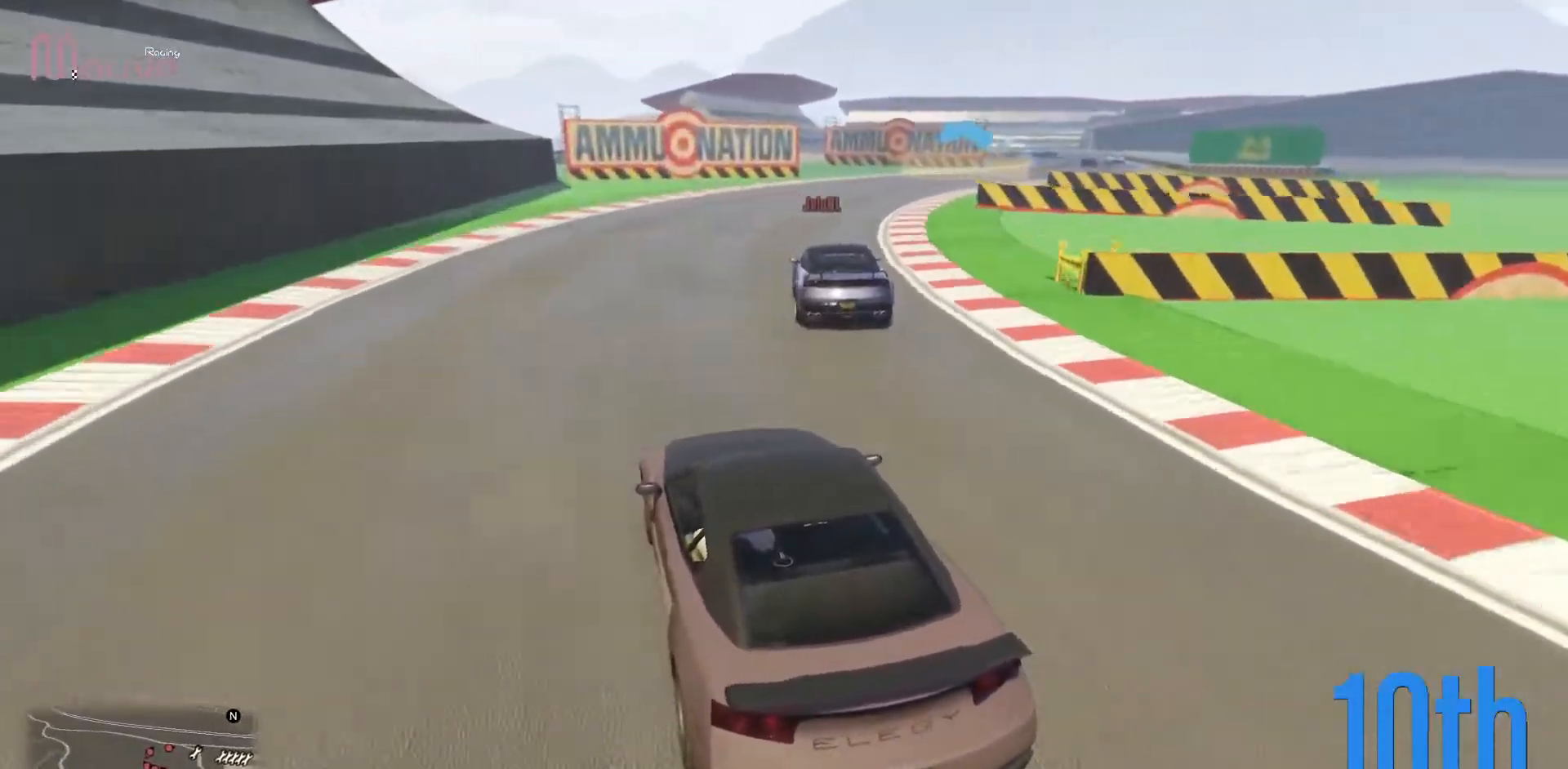
{"buttons": ["R2"], "left_stick": "right", "events": []}
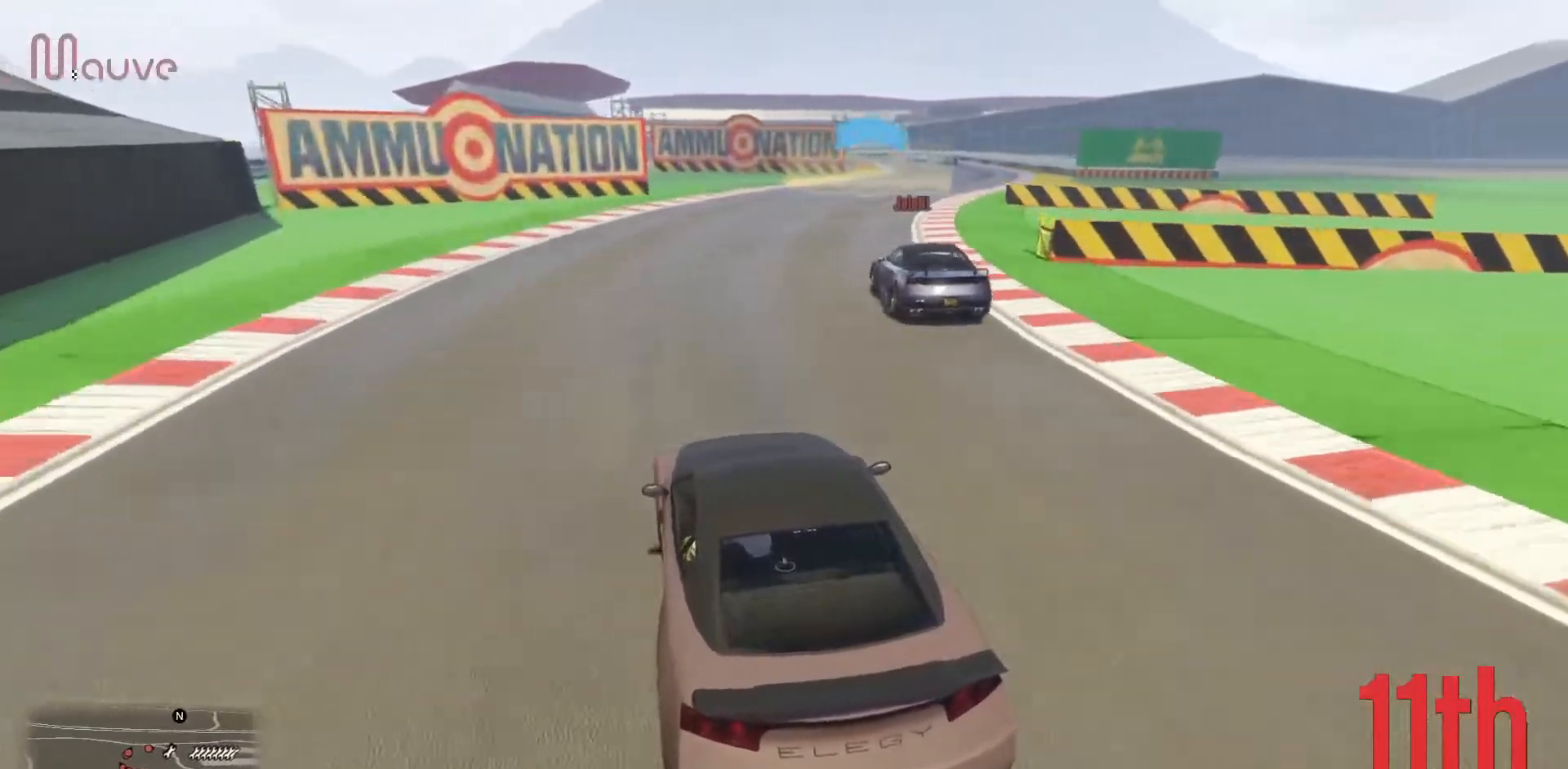
{"buttons": ["R2"], "left_stick": "right", "events": [[333, "left_stick", "center"], [483, "left_stick", "right"]]}
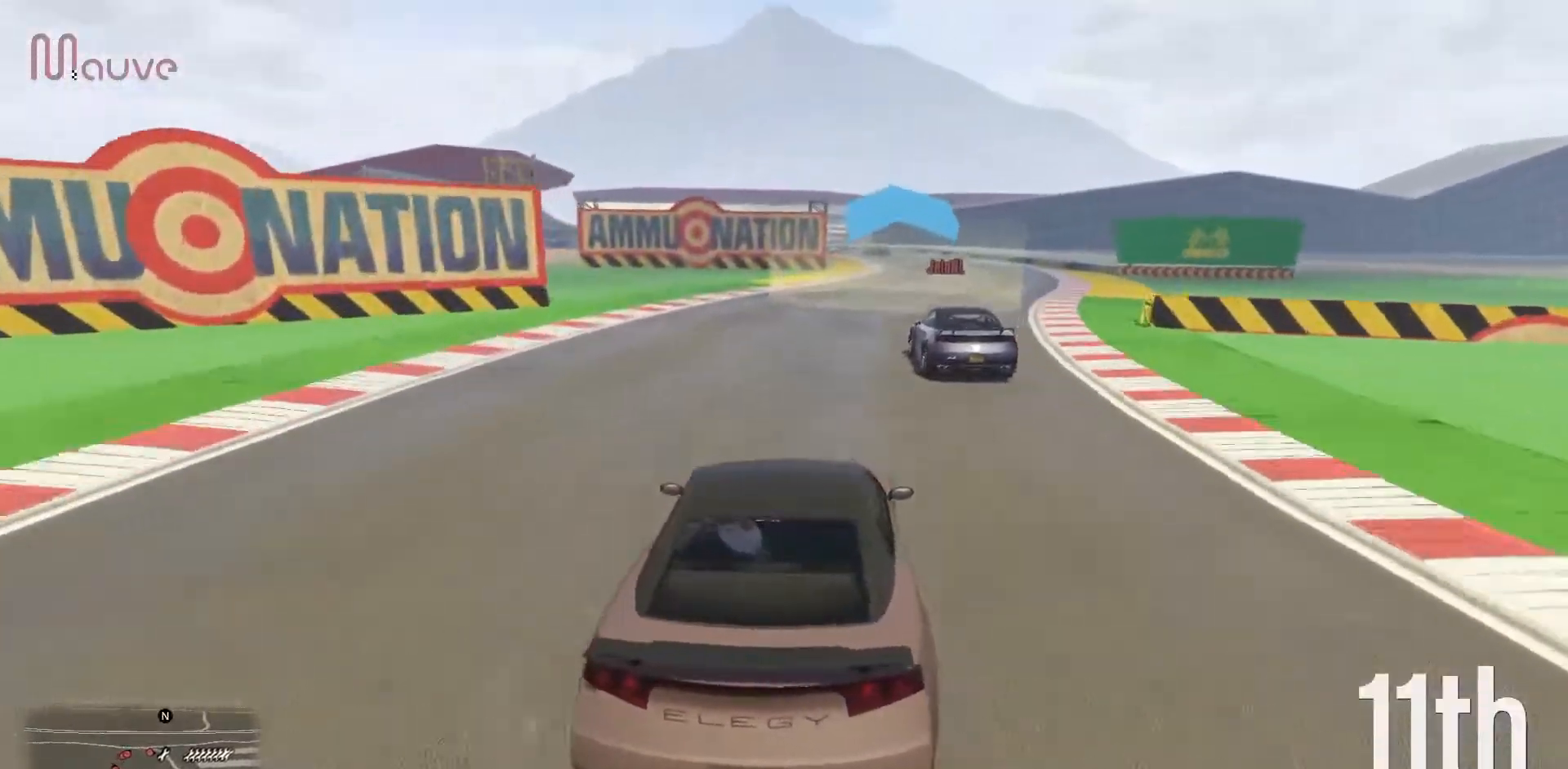
{"buttons": ["R2"], "left_stick": "center", "events": [[133, "left_stick", "center"], [367, "left_stick", "right"], [500, "left_stick", "center"]]}
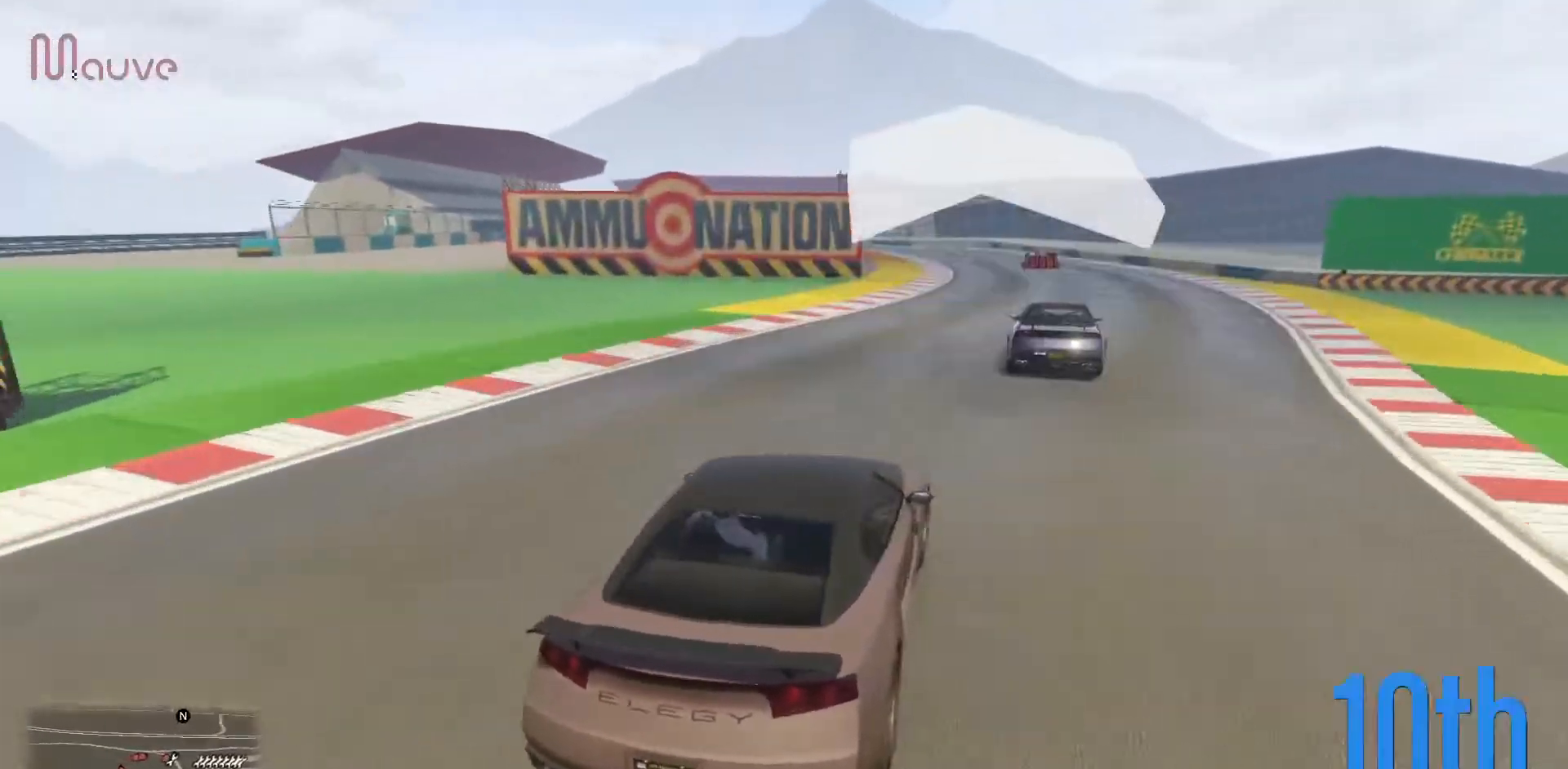
{"buttons": ["R2"], "left_stick": "center", "events": []}
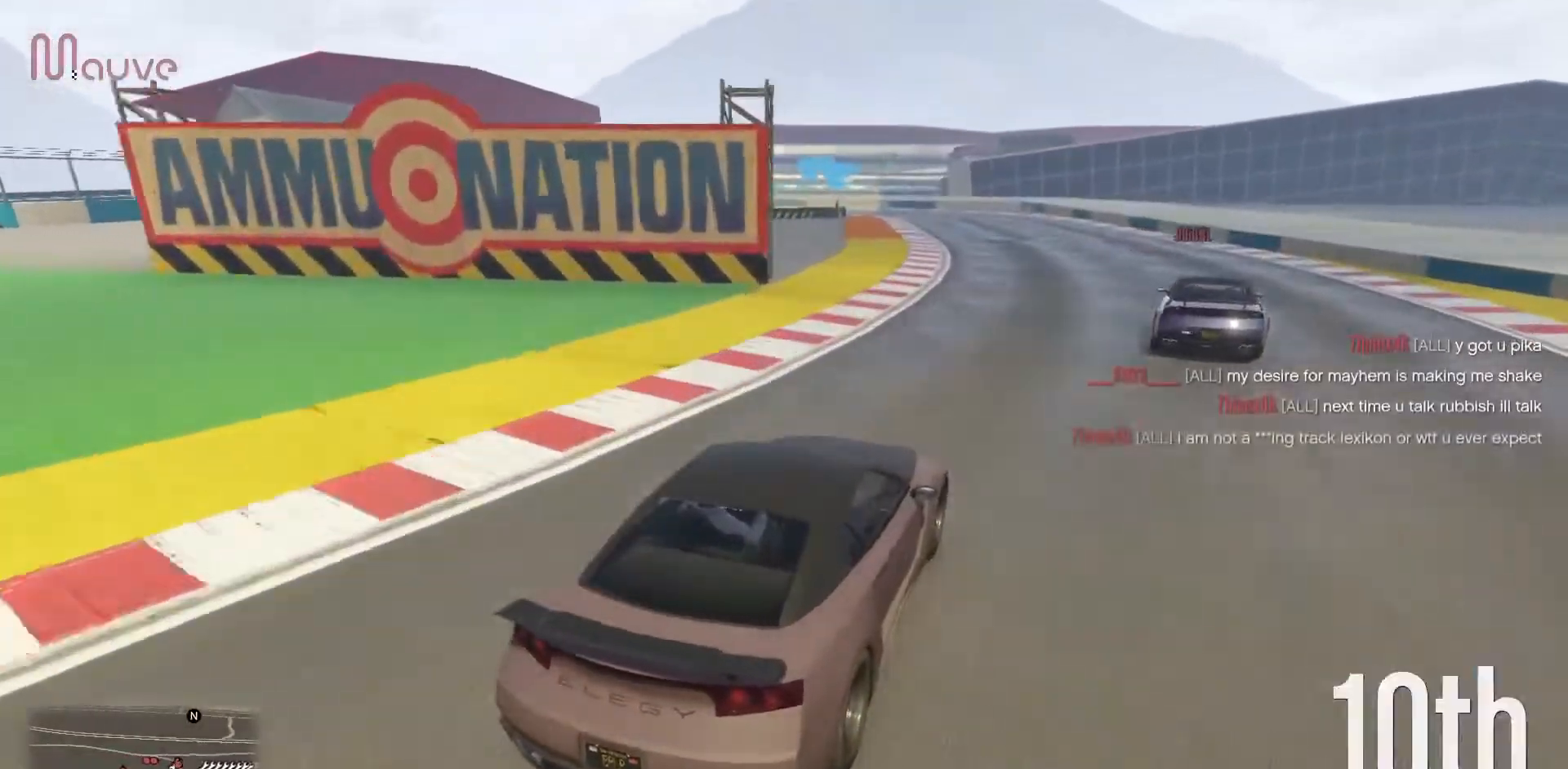
{"buttons": [], "left_stick": "left", "events": [[150, "L2", "down"], [150, "R2", "up"], [317, "L2", "up"], [483, "left_stick", "left"]]}
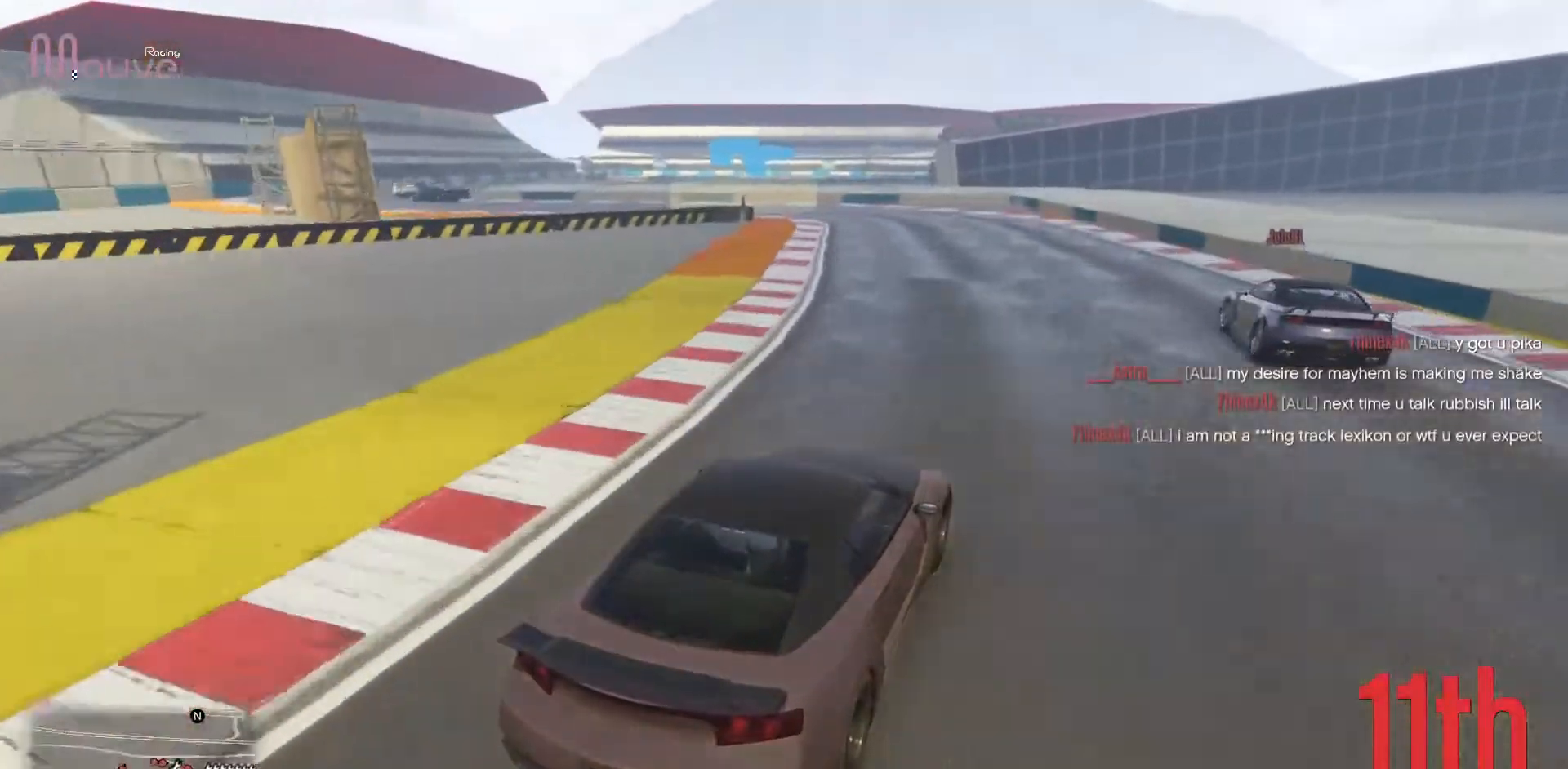
{"buttons": [], "left_stick": "center", "events": [[133, "left_stick", "center"], [183, "L2", "down"], [300, "left_stick", "left"], [467, "L2", "up"], [467, "left_stick", "center"]]}
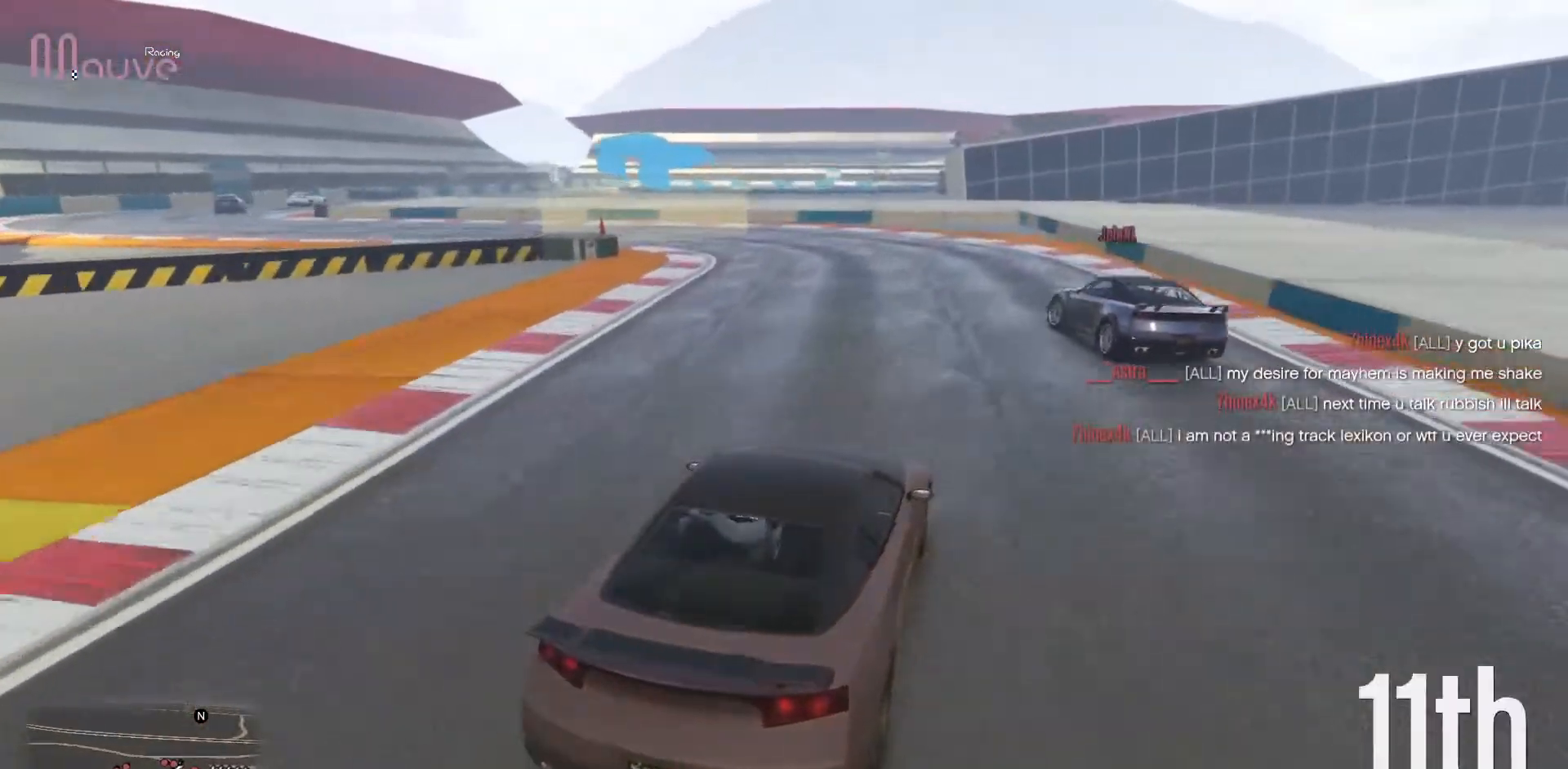
{"buttons": ["L2"], "left_stick": "left", "events": [[67, "left_stick", "left"], [83, "L2", "down"], [150, "L2", "up"], [250, "L2", "down"]]}
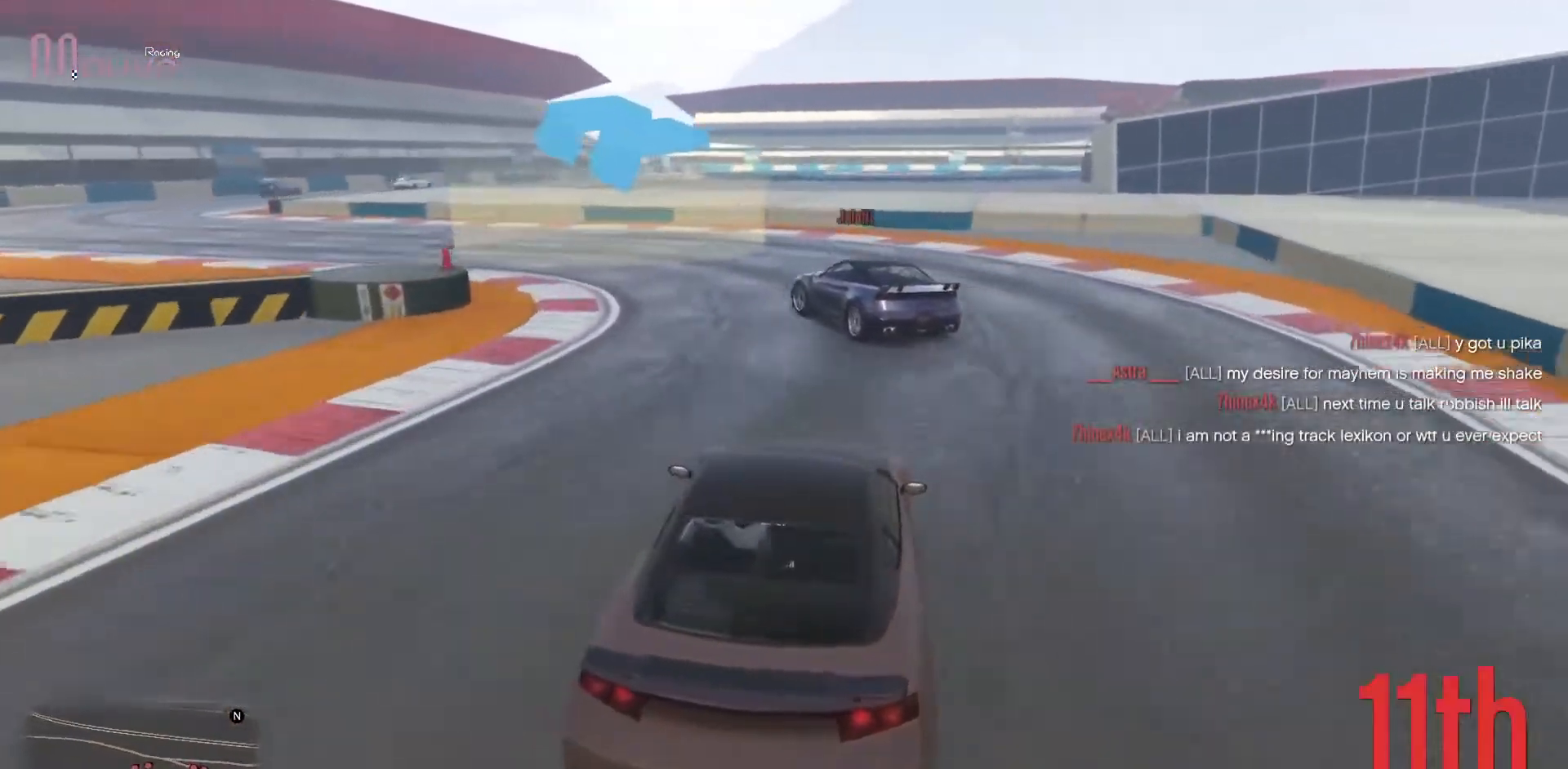
{"buttons": ["R2"], "left_stick": "left", "events": [[50, "L2", "up"], [417, "R2", "down"]]}
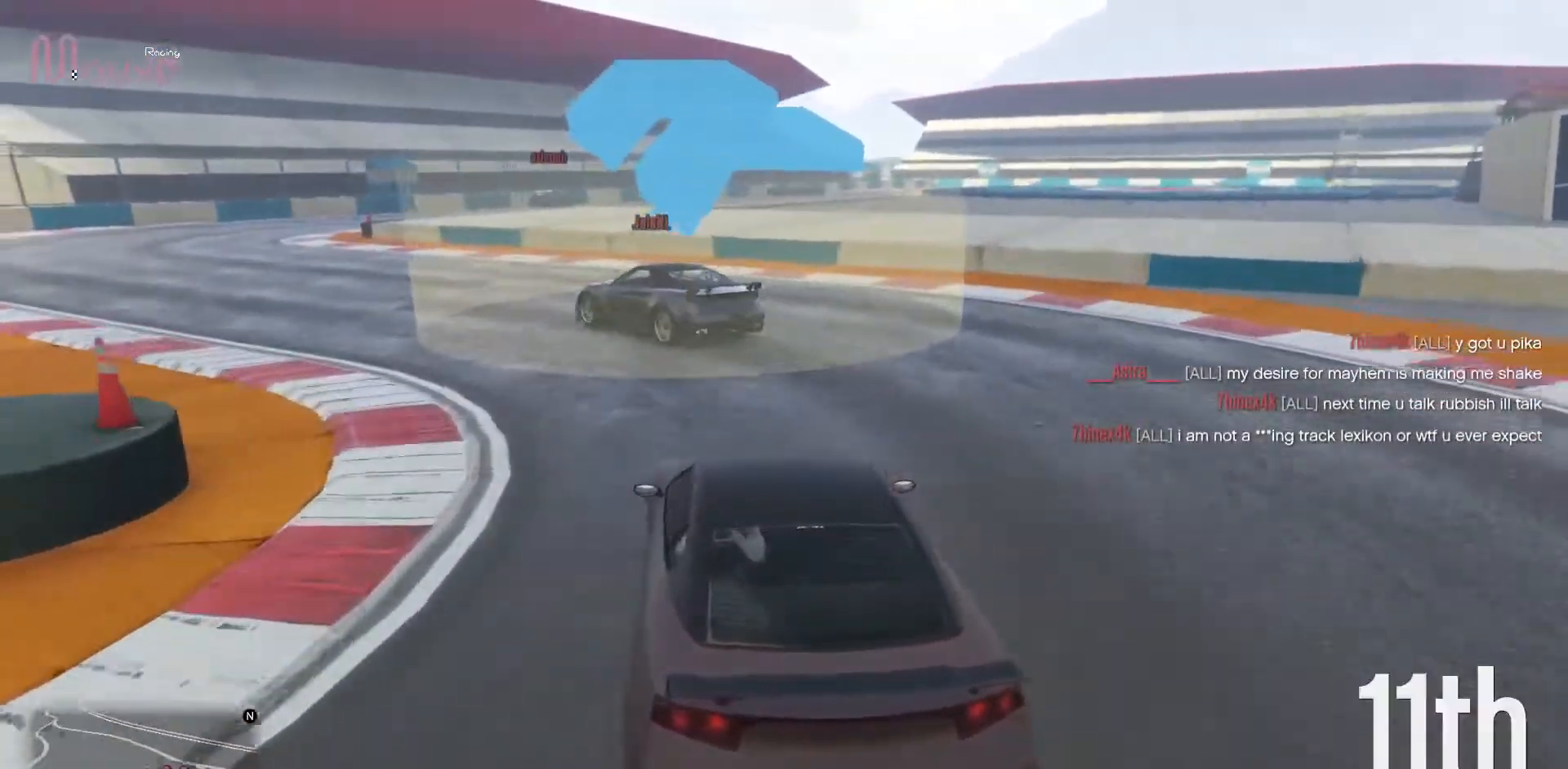
{"buttons": ["R2"], "left_stick": "left", "events": []}
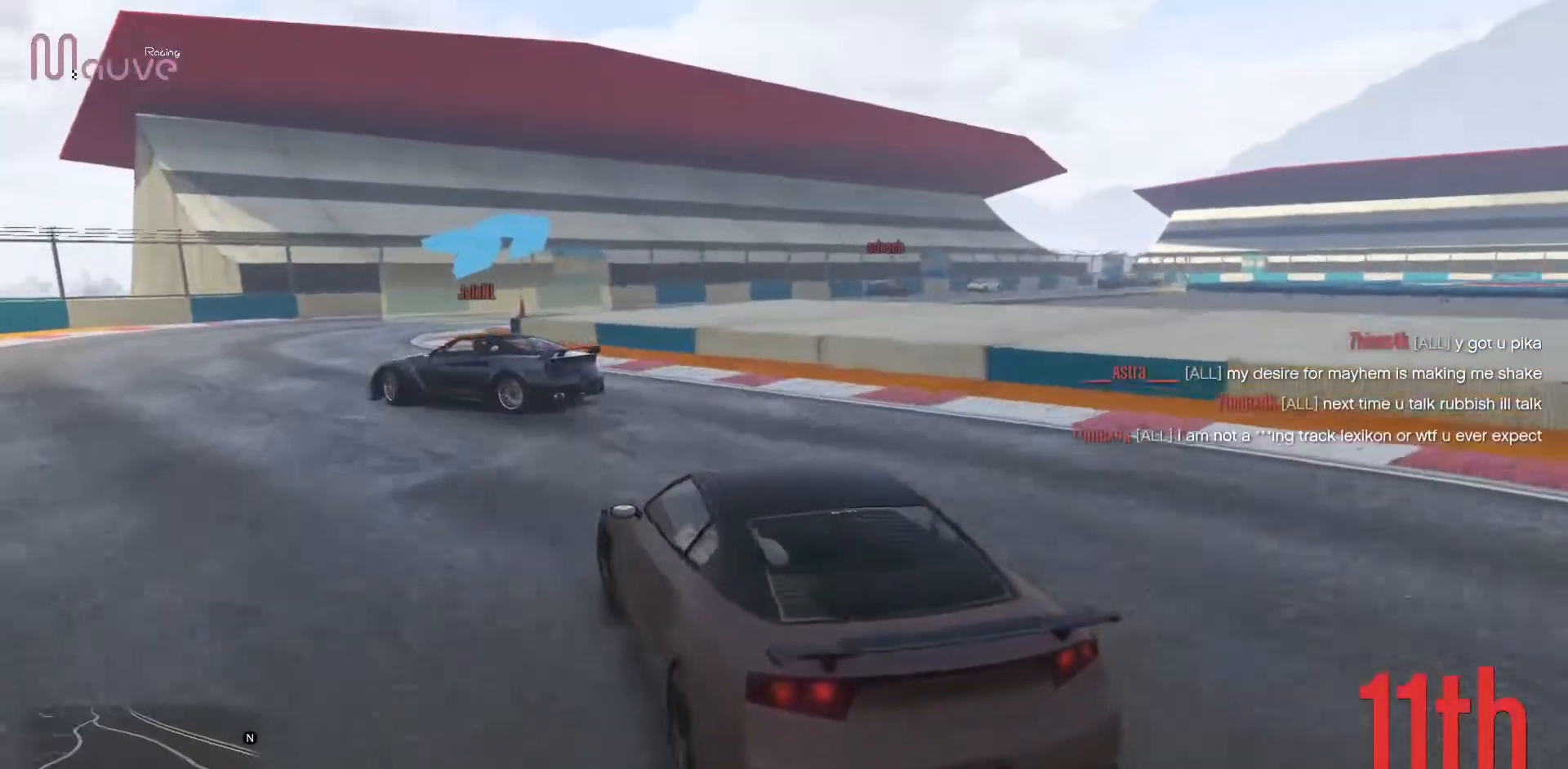
{"buttons": ["R2"], "left_stick": "right", "events": [[100, "left_stick", "center"], [417, "left_stick", "right"]]}
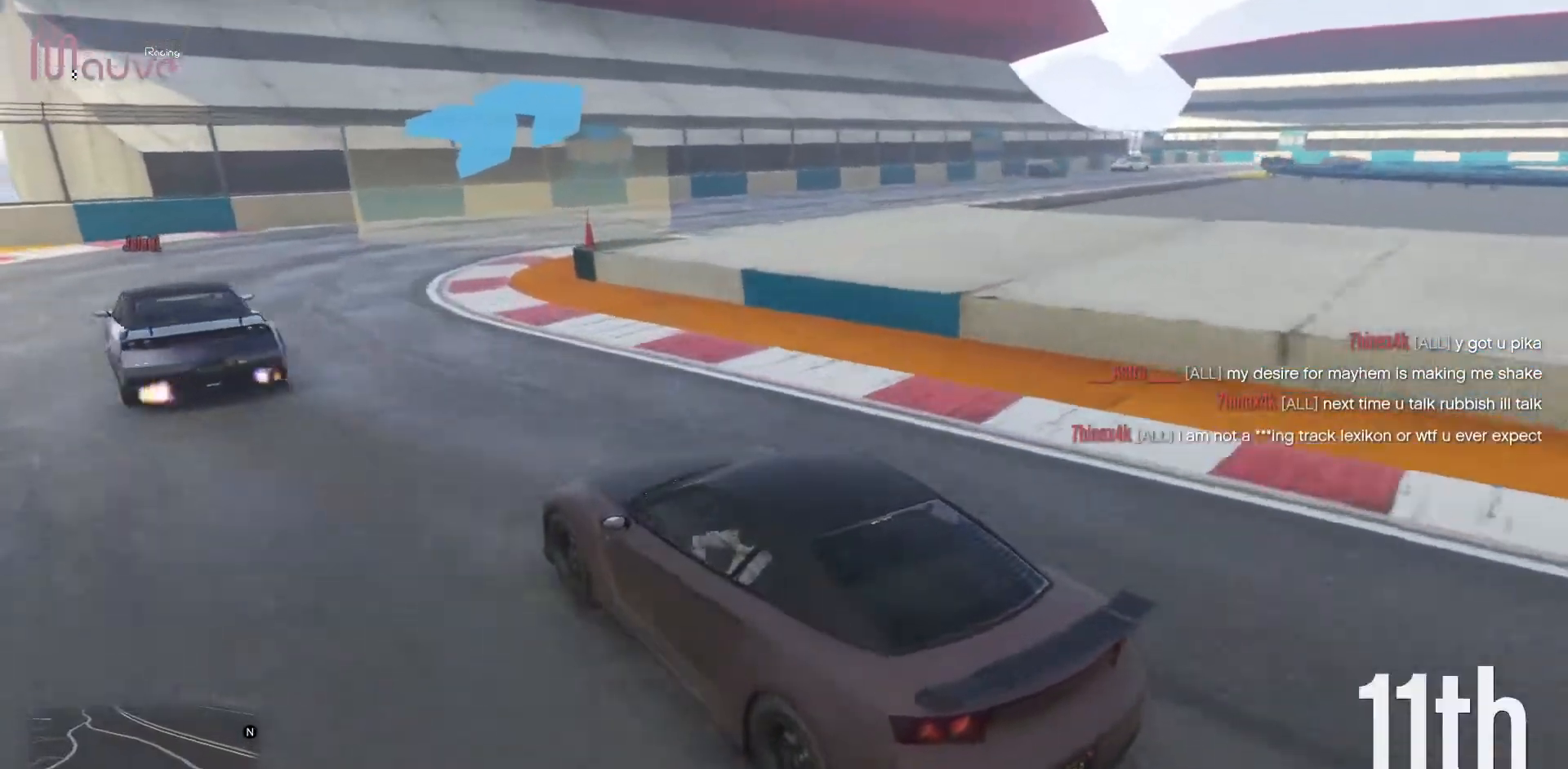
{"buttons": [], "left_stick": "right", "events": [[17, "R2", "up"]]}
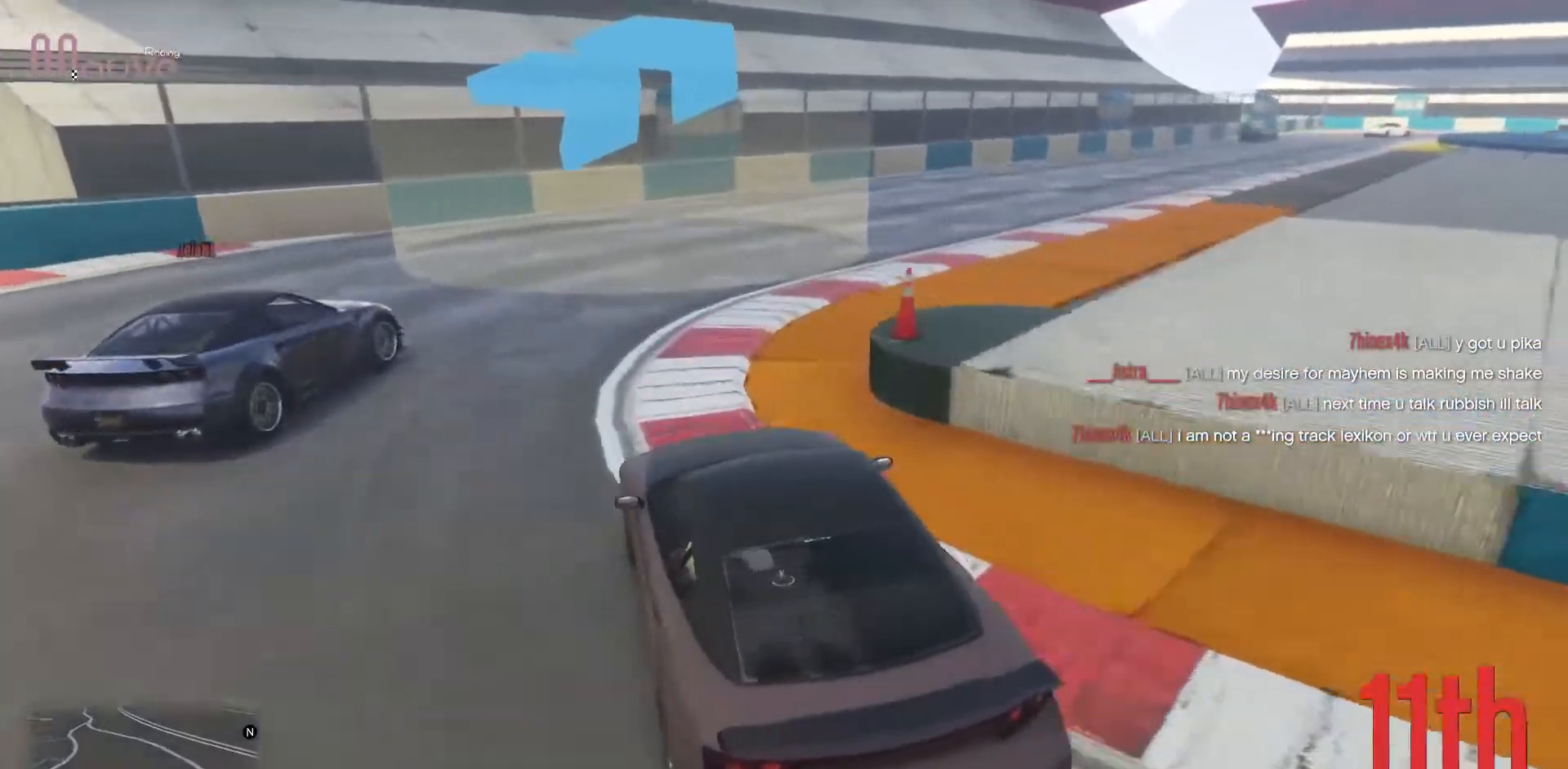
{"buttons": ["R2"], "left_stick": "right", "events": [[433, "R2", "down"]]}
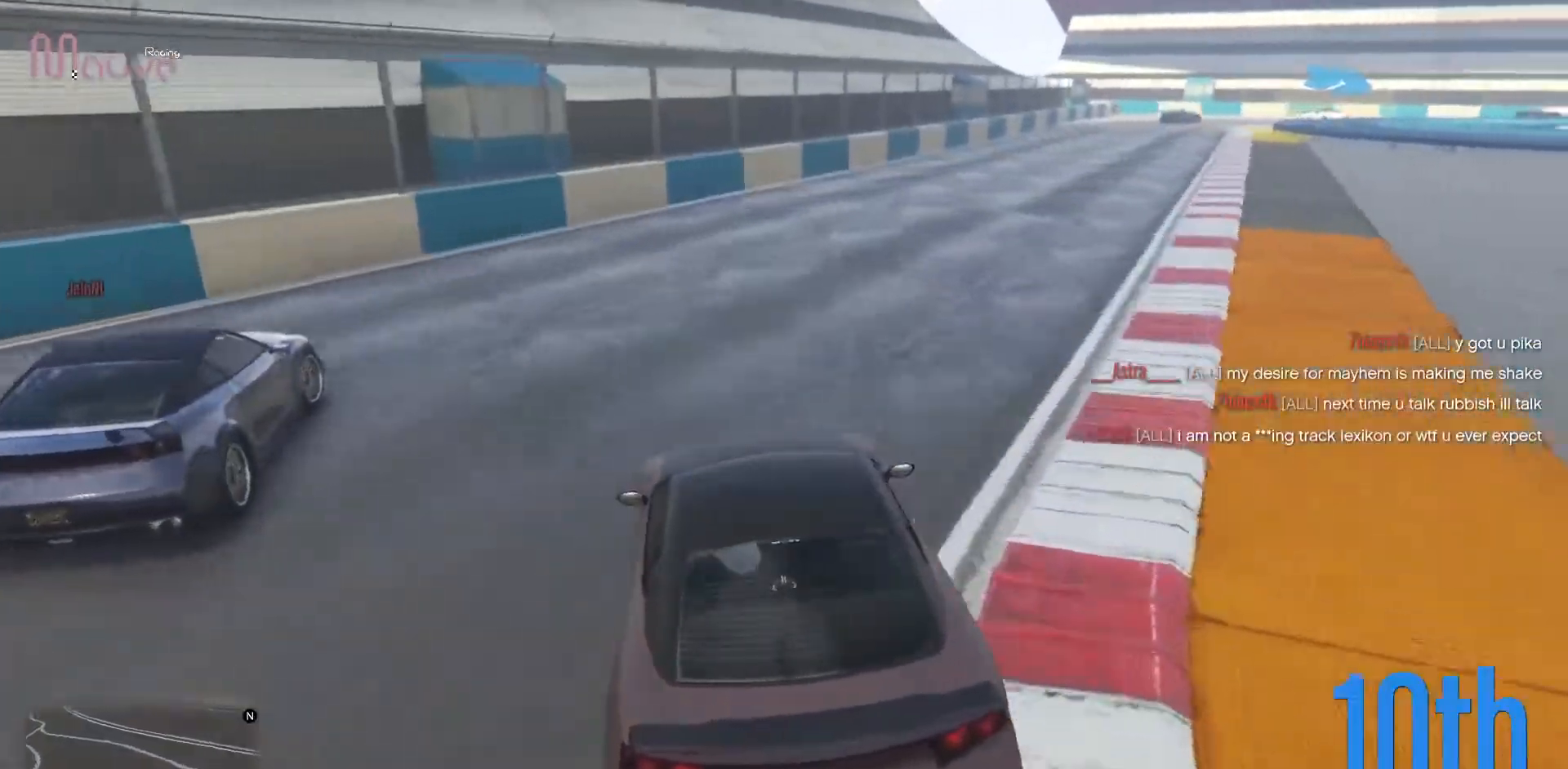
{"buttons": ["R2"], "left_stick": "right", "events": [[283, "left_stick", "center"], [467, "left_stick", "right"]]}
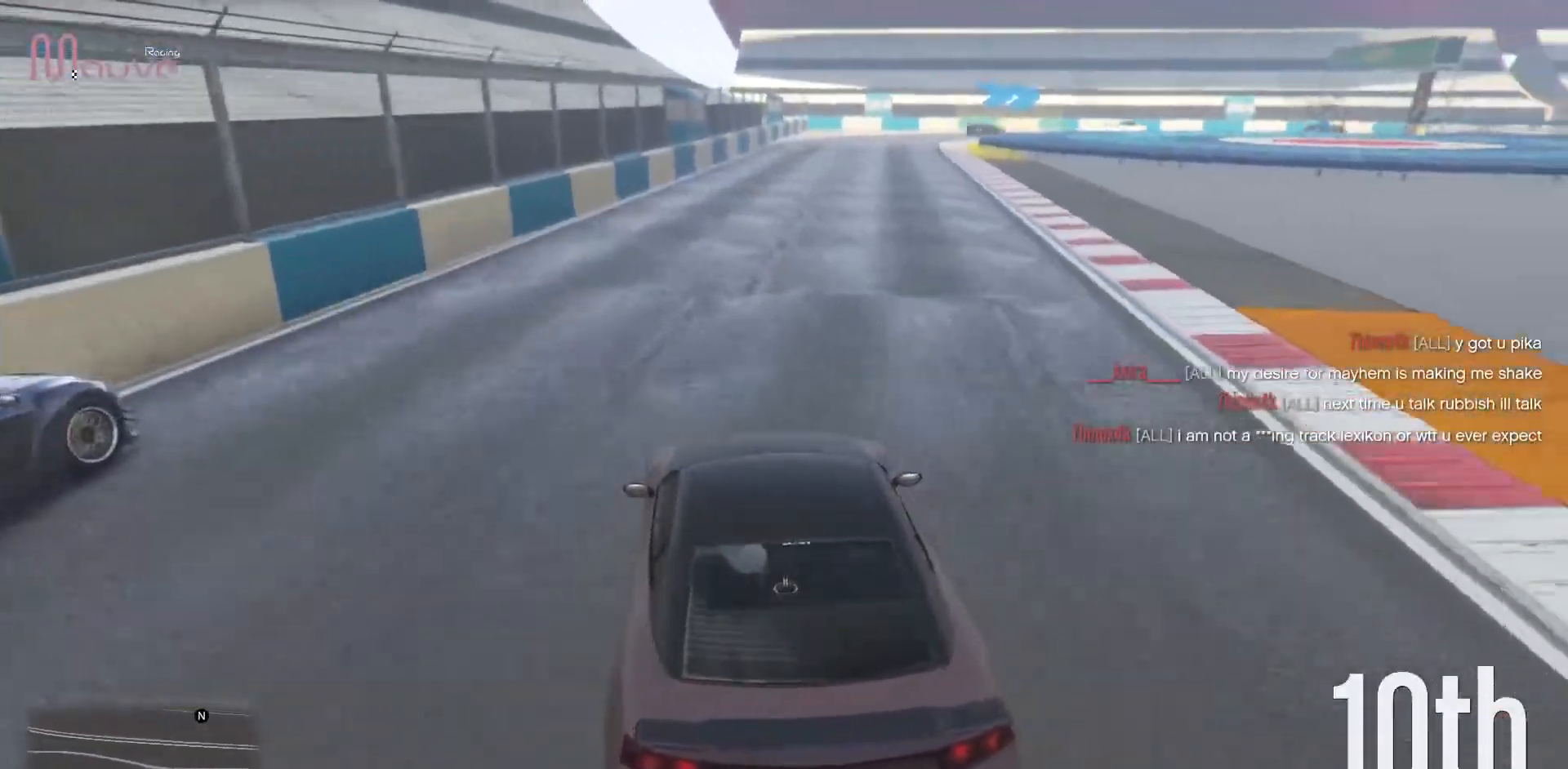
{"buttons": ["R2"], "left_stick": "center", "events": [[83, "left_stick", "center"]]}
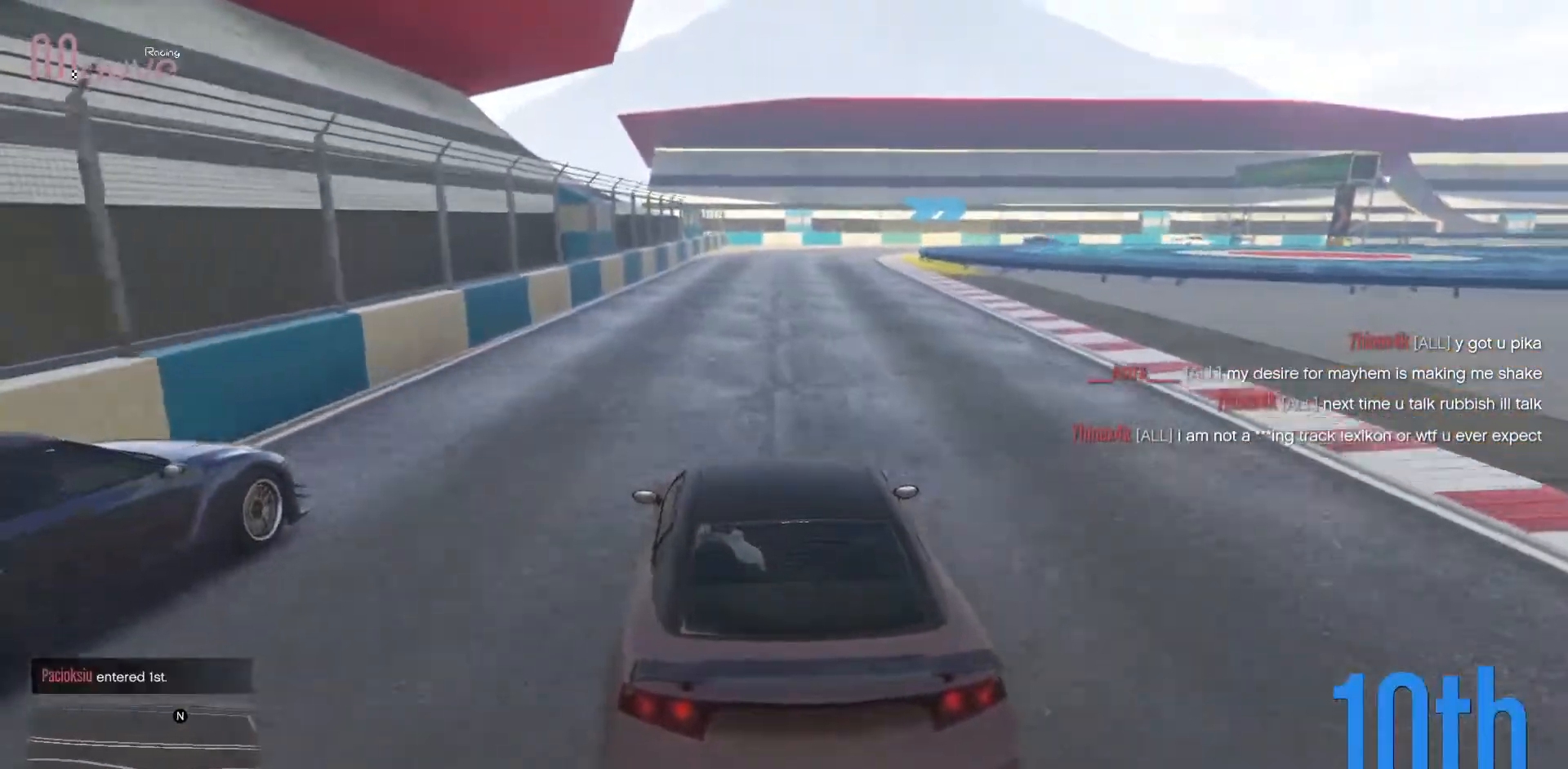
{"buttons": ["R2"], "left_stick": "center", "events": [[67, "left_stick", "right"], [150, "left_stick", "center"]]}
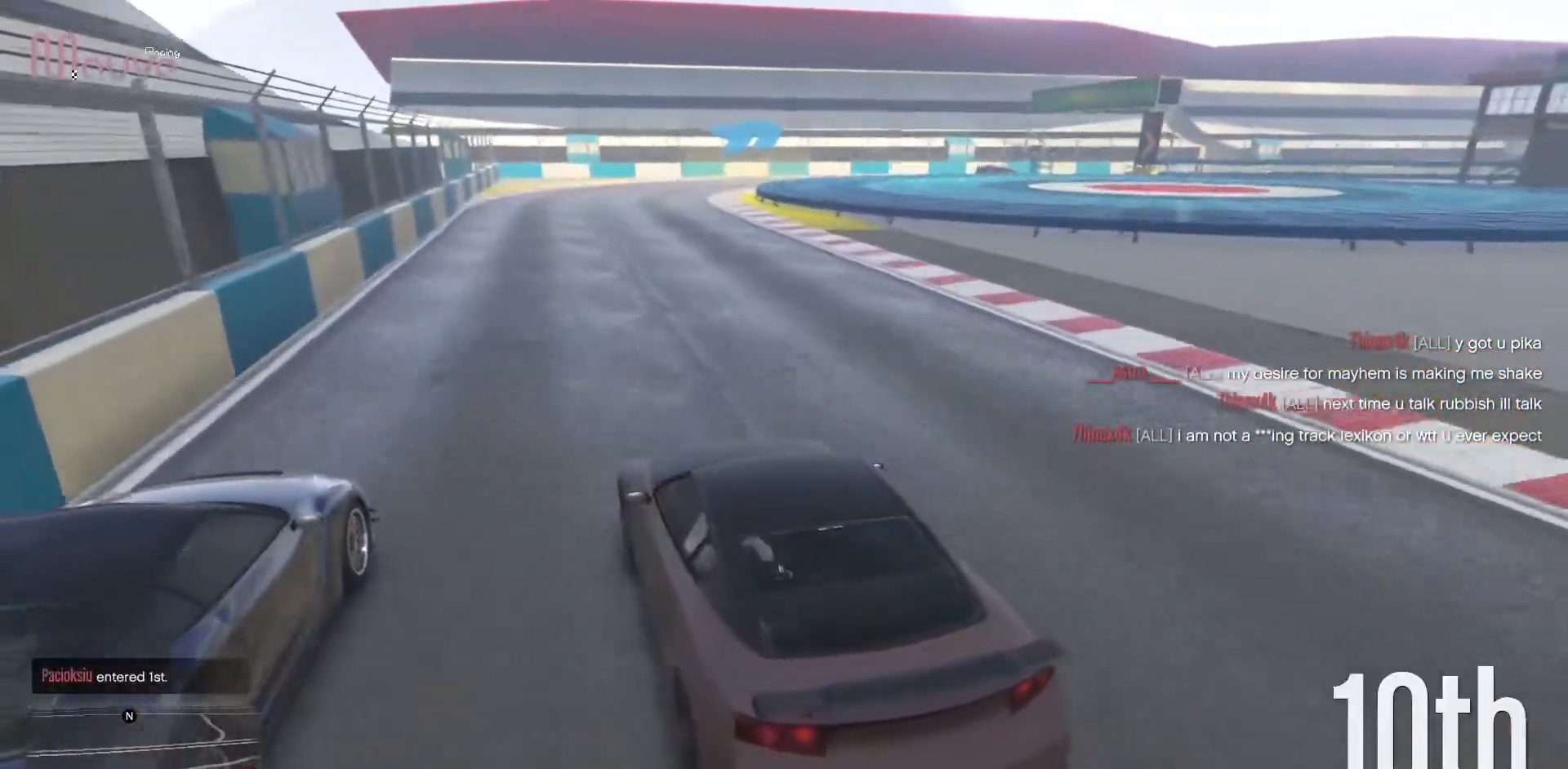
{"buttons": ["R2"], "left_stick": "right", "events": [[33, "left_stick", "right"], [133, "left_stick", "center"], [483, "left_stick", "right"]]}
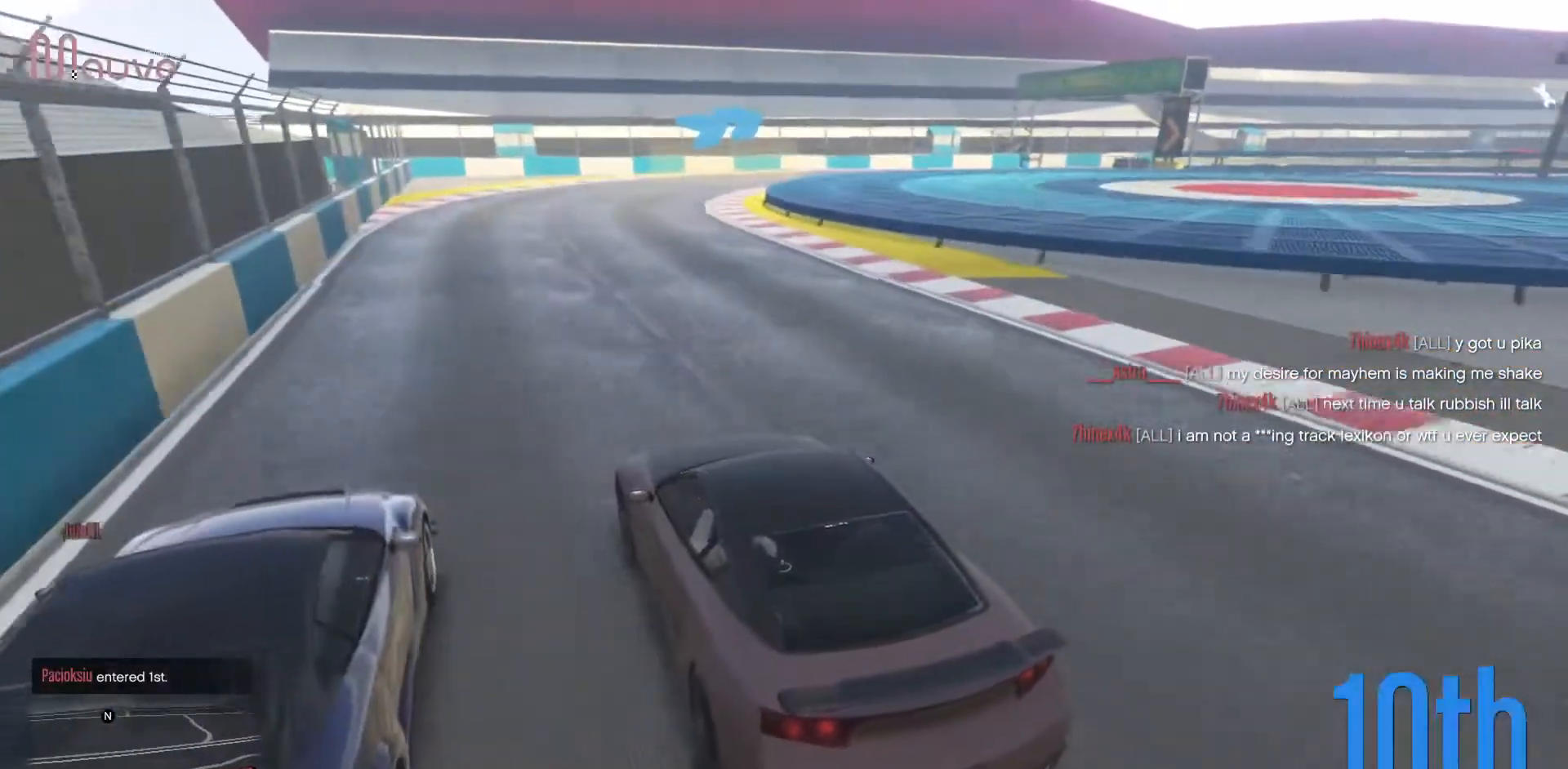
{"buttons": ["R2"], "left_stick": "right", "events": [[150, "left_stick", "center"], [267, "left_stick", "right"]]}
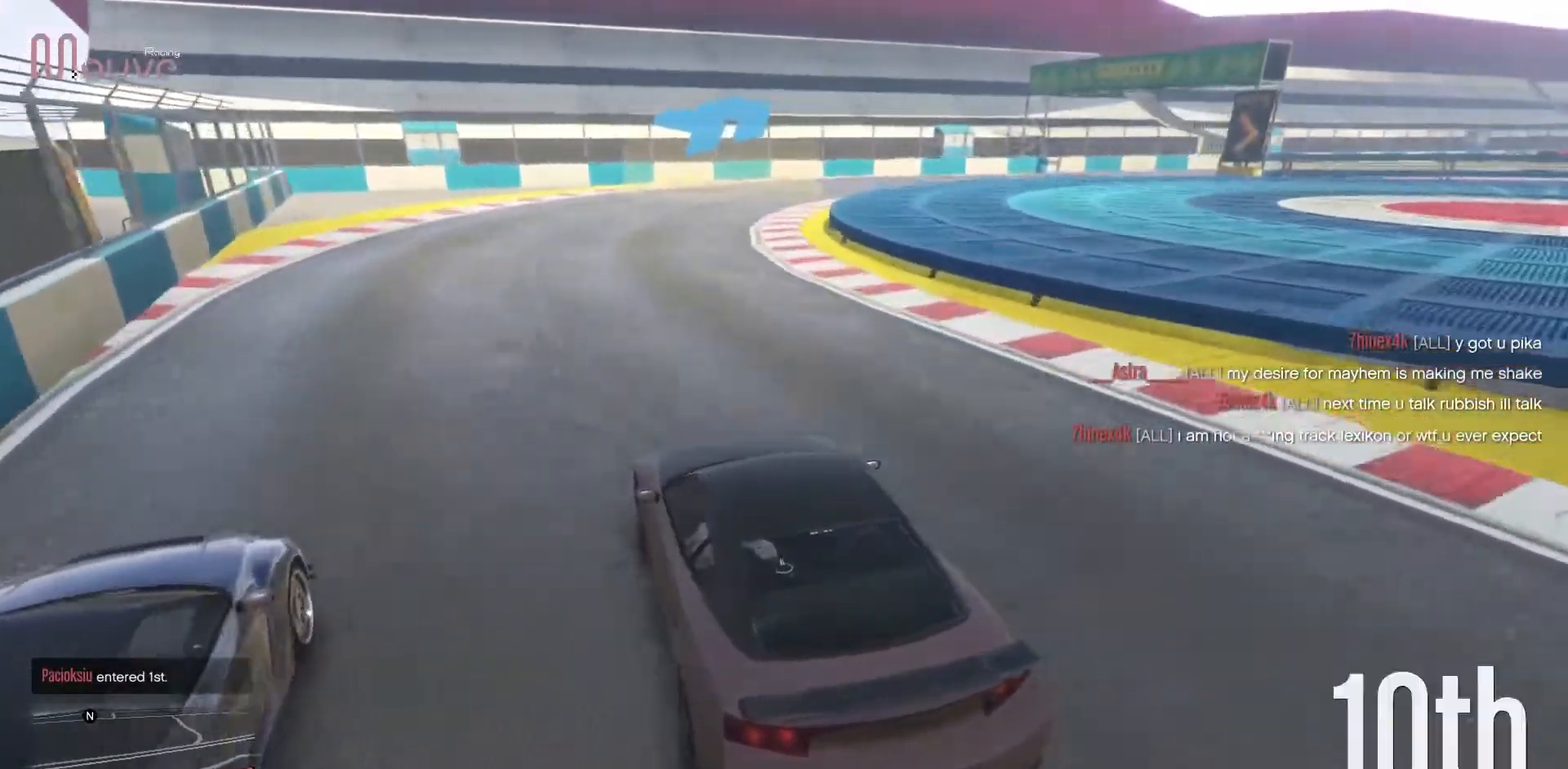
{"buttons": [], "left_stick": "right", "events": [[217, "R2", "up"]]}
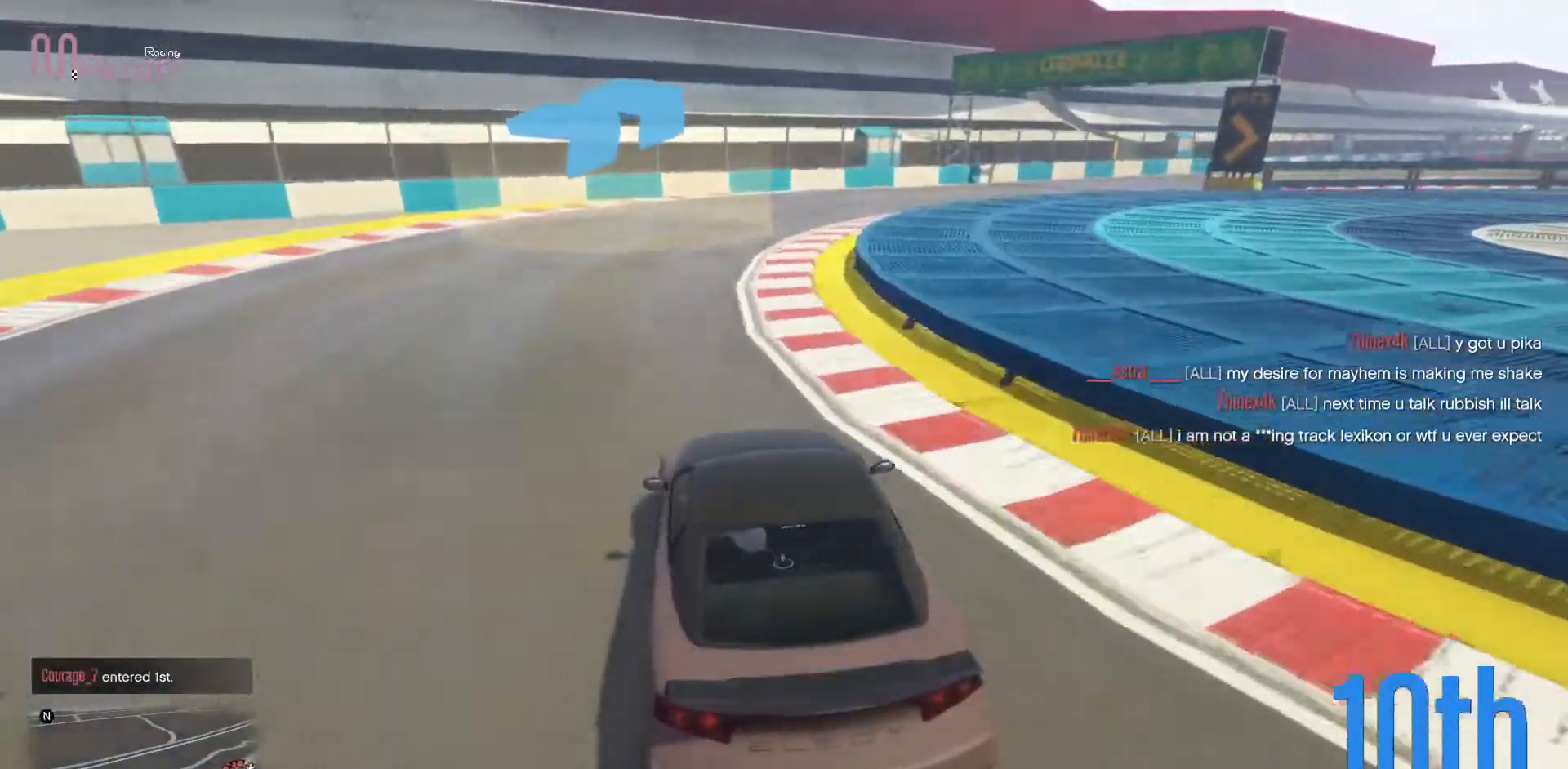
{"buttons": ["R2"], "left_stick": "right", "events": [[150, "R2", "down"], [183, "left_stick", "center"], [367, "left_stick", "right"]]}
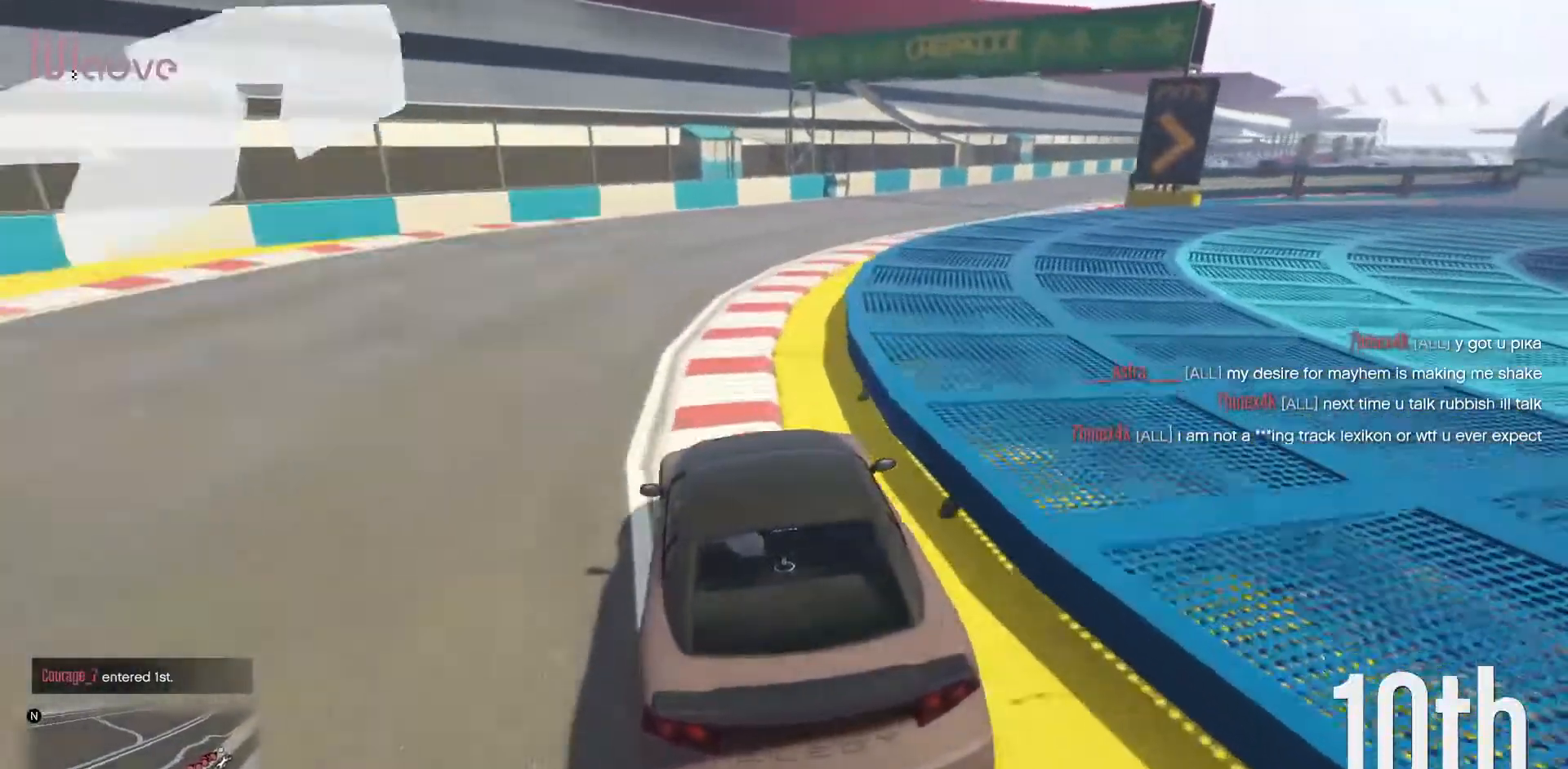
{"buttons": ["R2"], "left_stick": "right", "events": []}
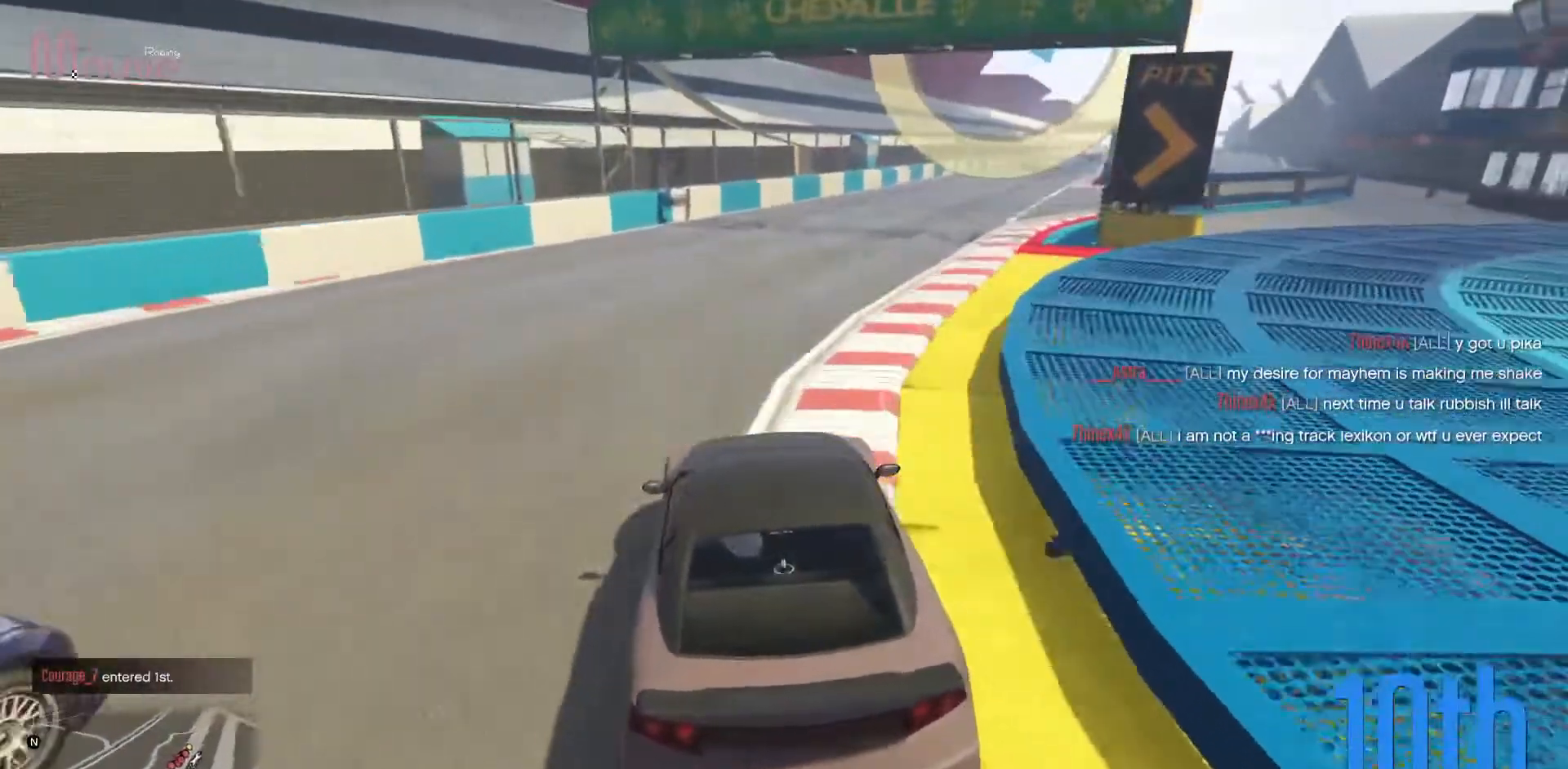
{"buttons": ["R2"], "left_stick": "right", "events": []}
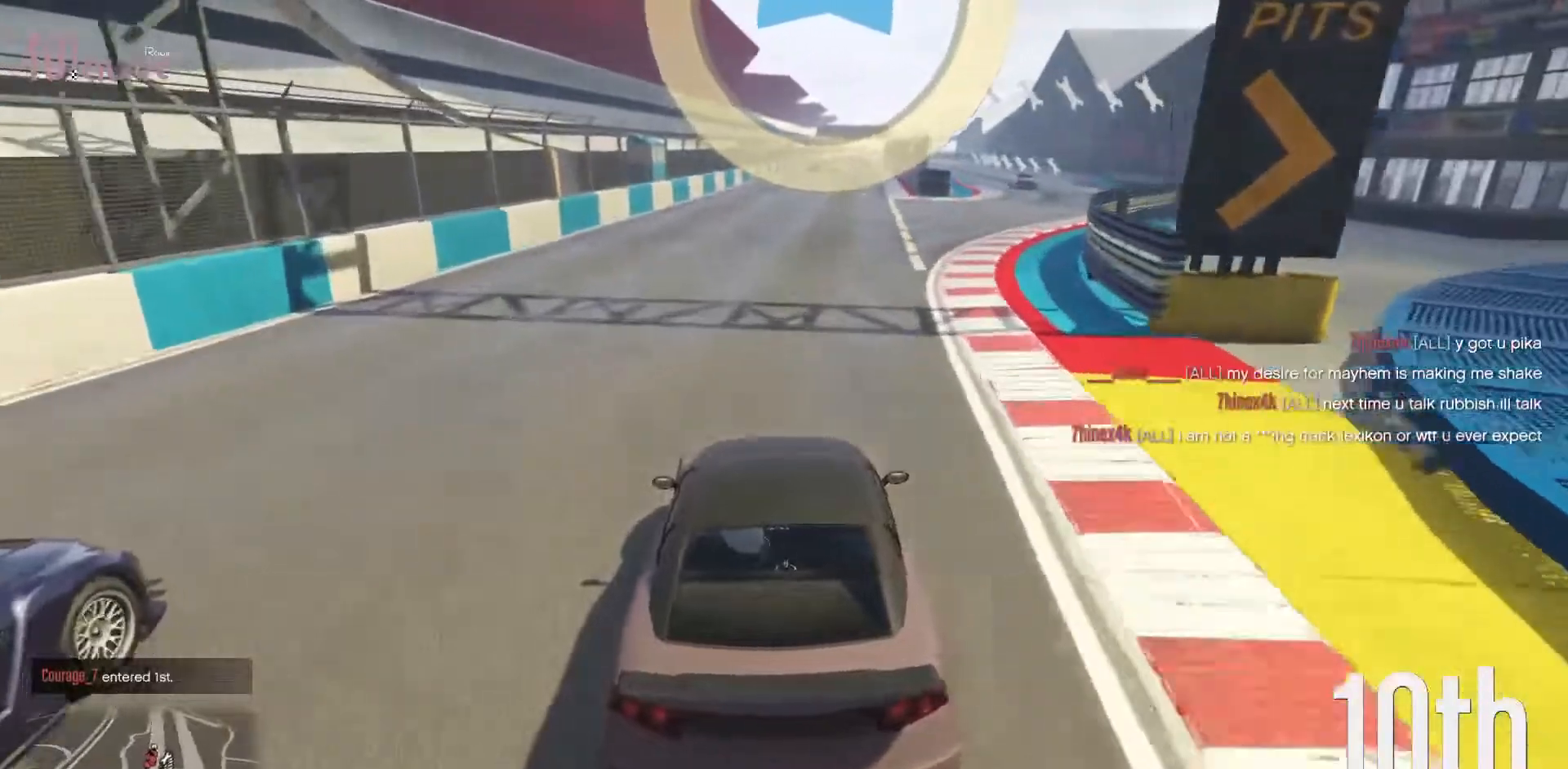
{"buttons": [], "left_stick": "center", "events": [[367, "left_stick", "center"], [433, "R2", "up"]]}
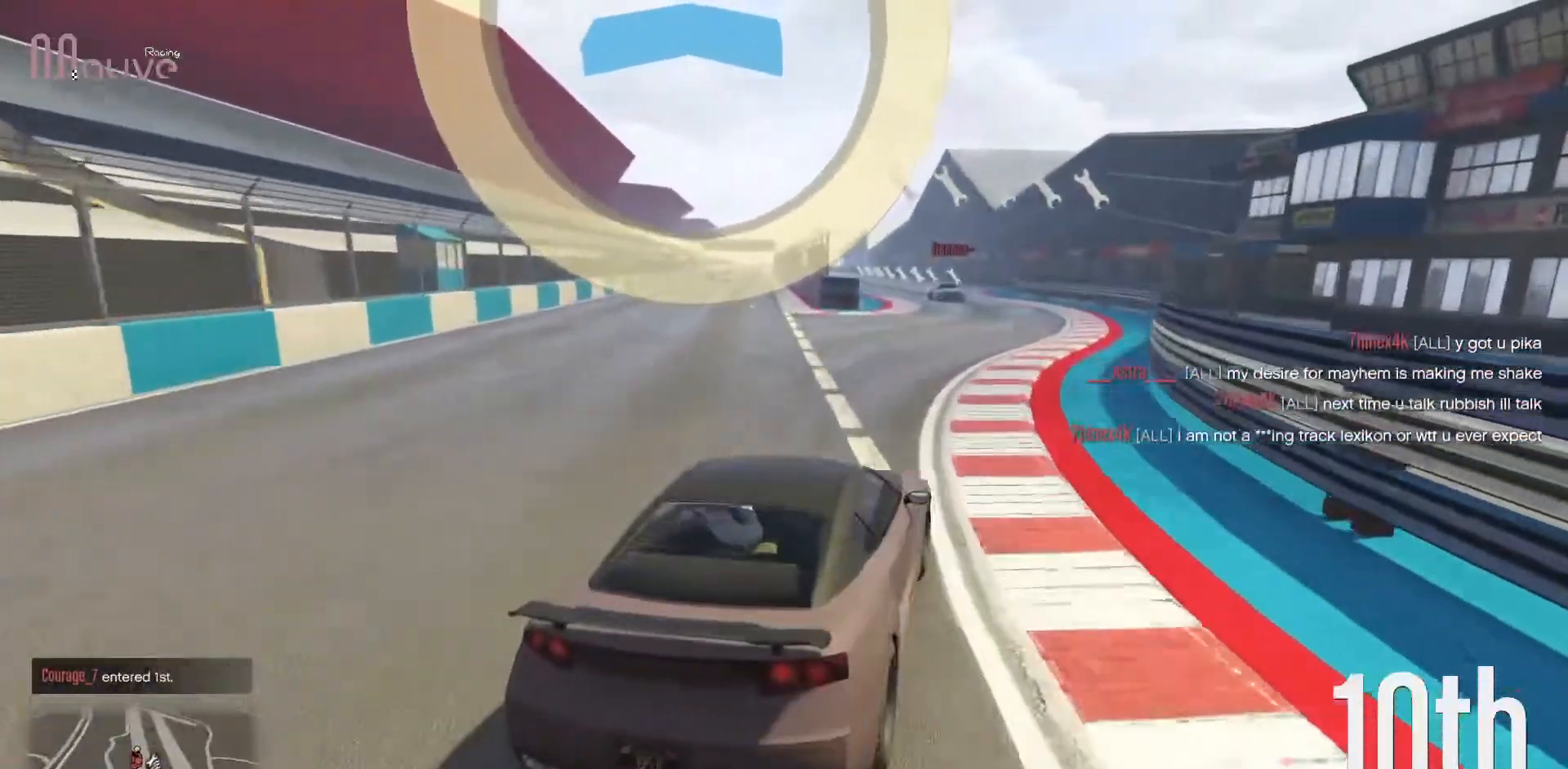
{"buttons": ["L2"], "left_stick": "left", "events": [[117, "L2", "down"], [117, "left_stick", "left"], [333, "left_stick", "center"], [400, "left_stick", "left"]]}
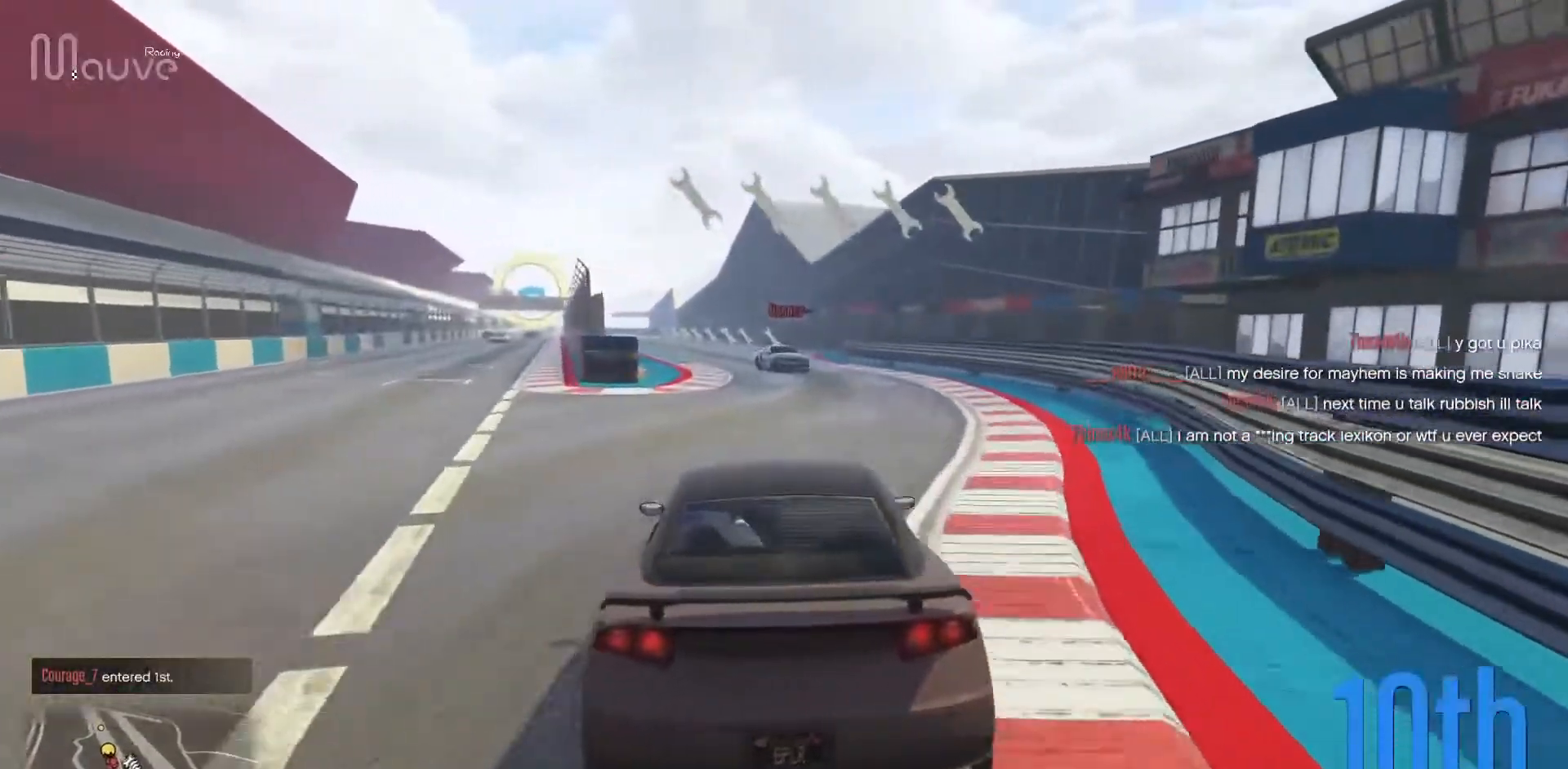
{"buttons": ["L2"], "left_stick": "center", "events": [[100, "left_stick", "center"], [217, "left_stick", "left"], [333, "left_stick", "center"]]}
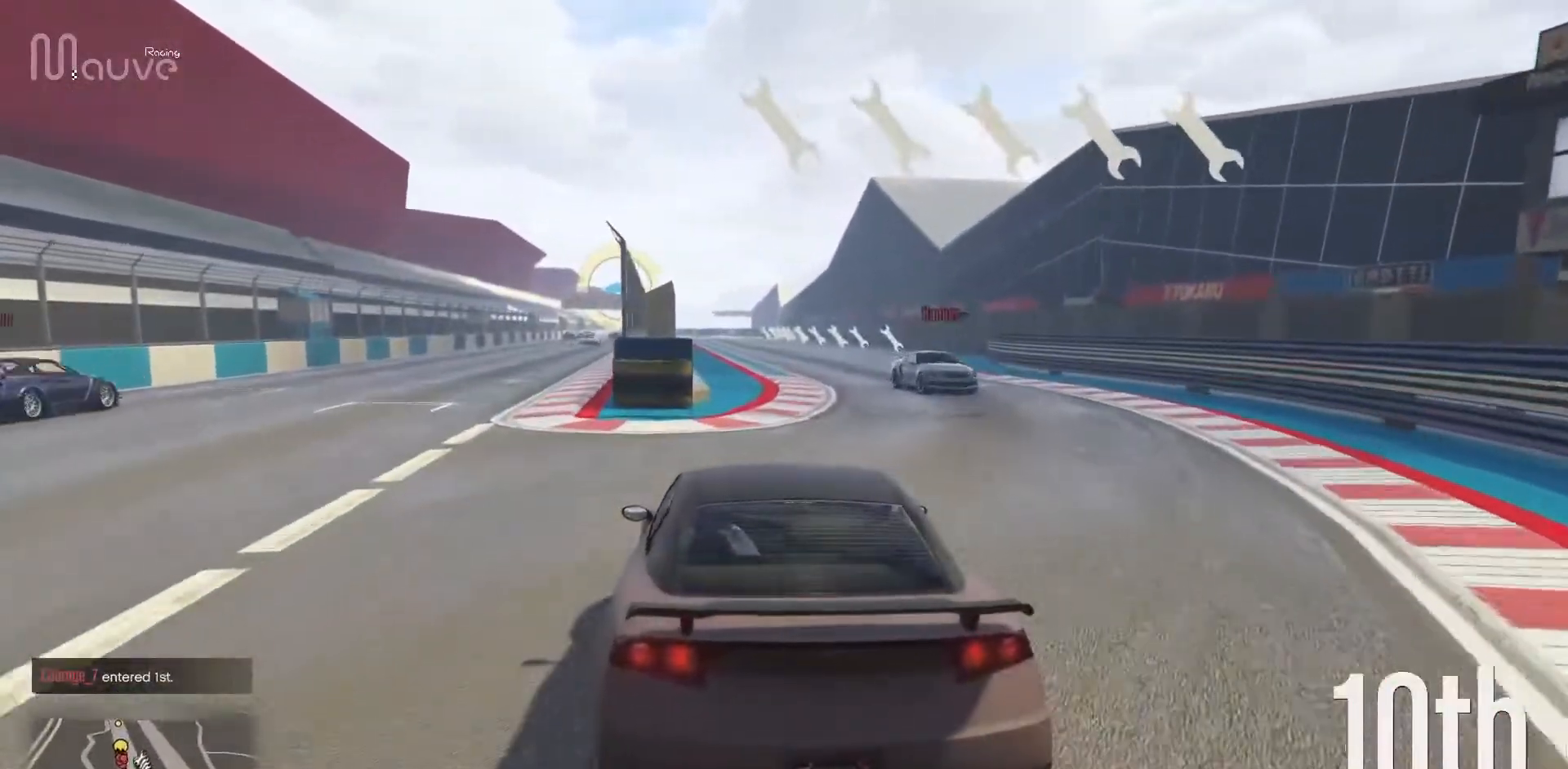
{"buttons": [], "left_stick": "center", "events": [[467, "L2", "up"]]}